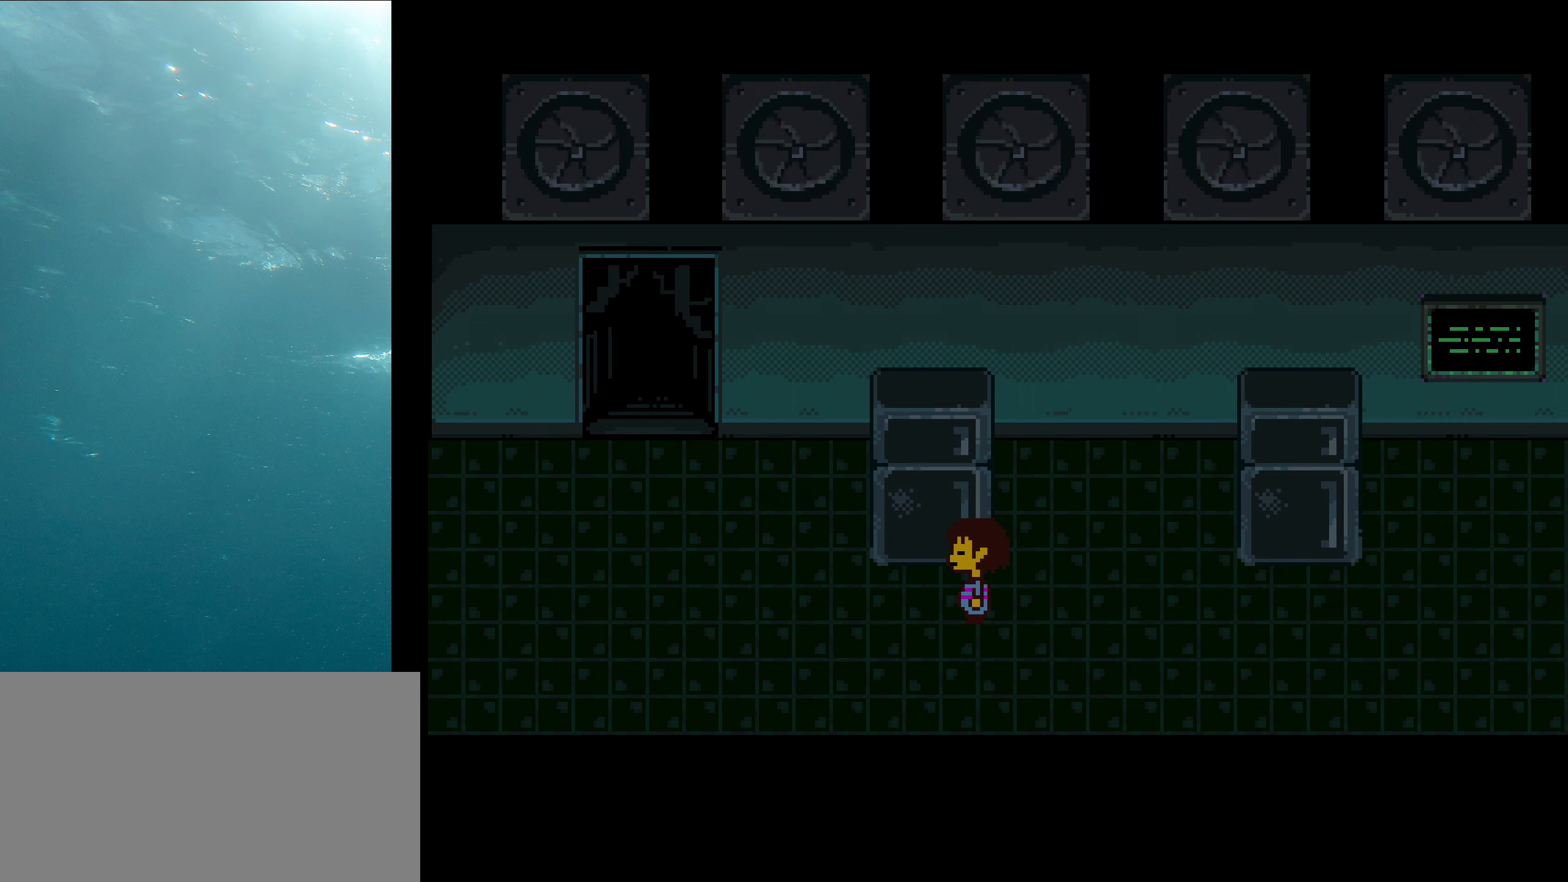
Gameplay with keyboard; each line is a JSON object with the keys held at the frame after it. "events" lists presses ("down") and releases ("up") of "c", "ctrl_l", "ctrl_r", "down", "left", "return", "right", "shift", "up", "x" and "z" between this image and that frame as [ms after this image, input, new state], when the widget could be followed in between. No other keys are recorded. Mouse input is not recorded. Not read: other_keys.
{"keys": [], "events": []}
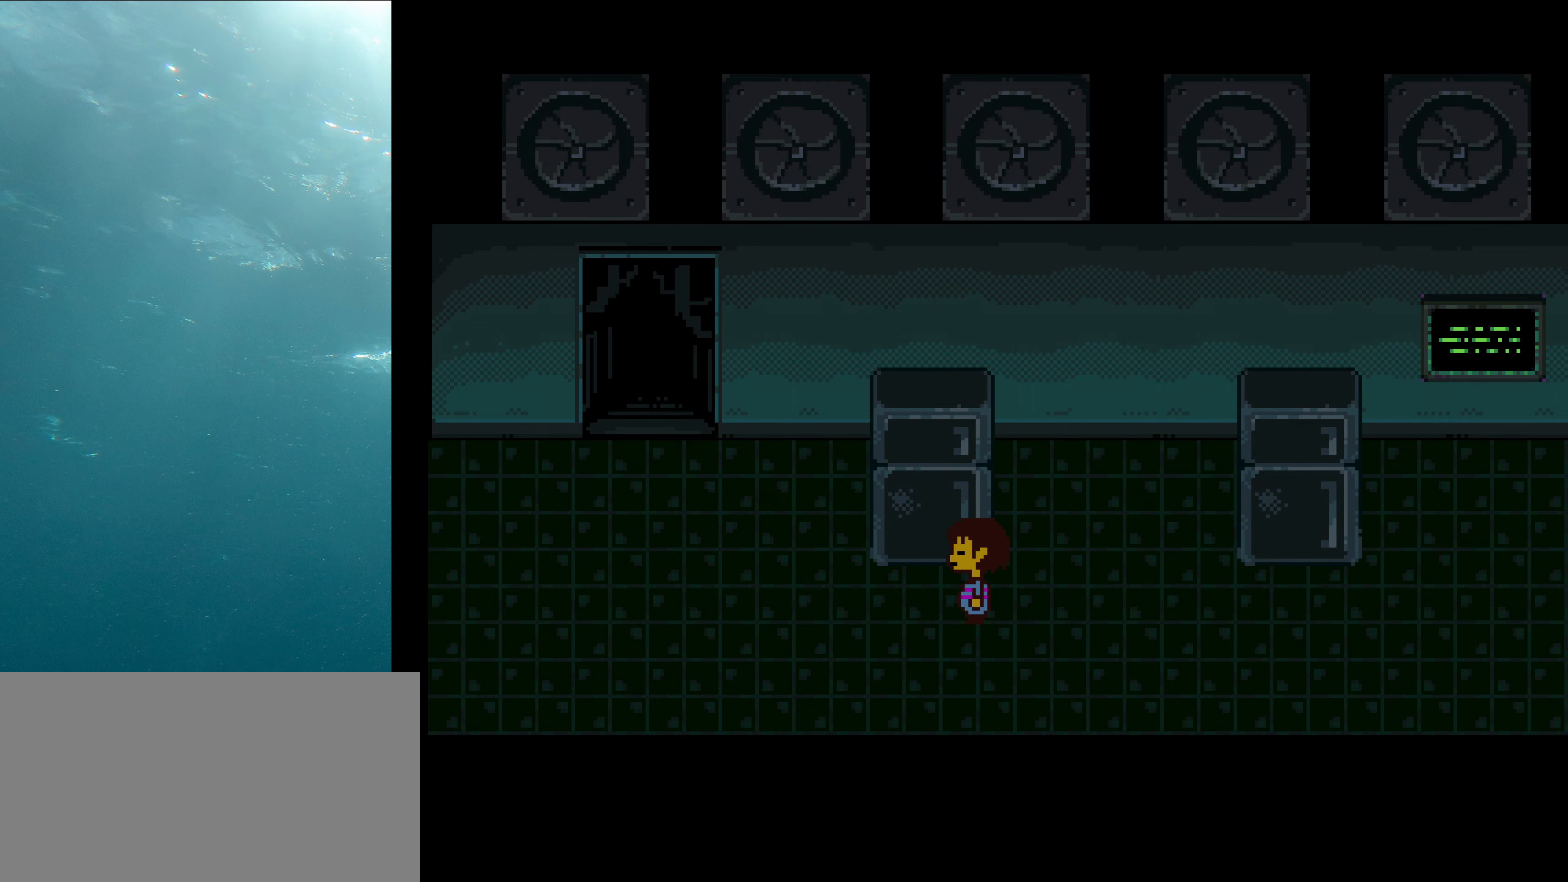
{"keys": [], "events": []}
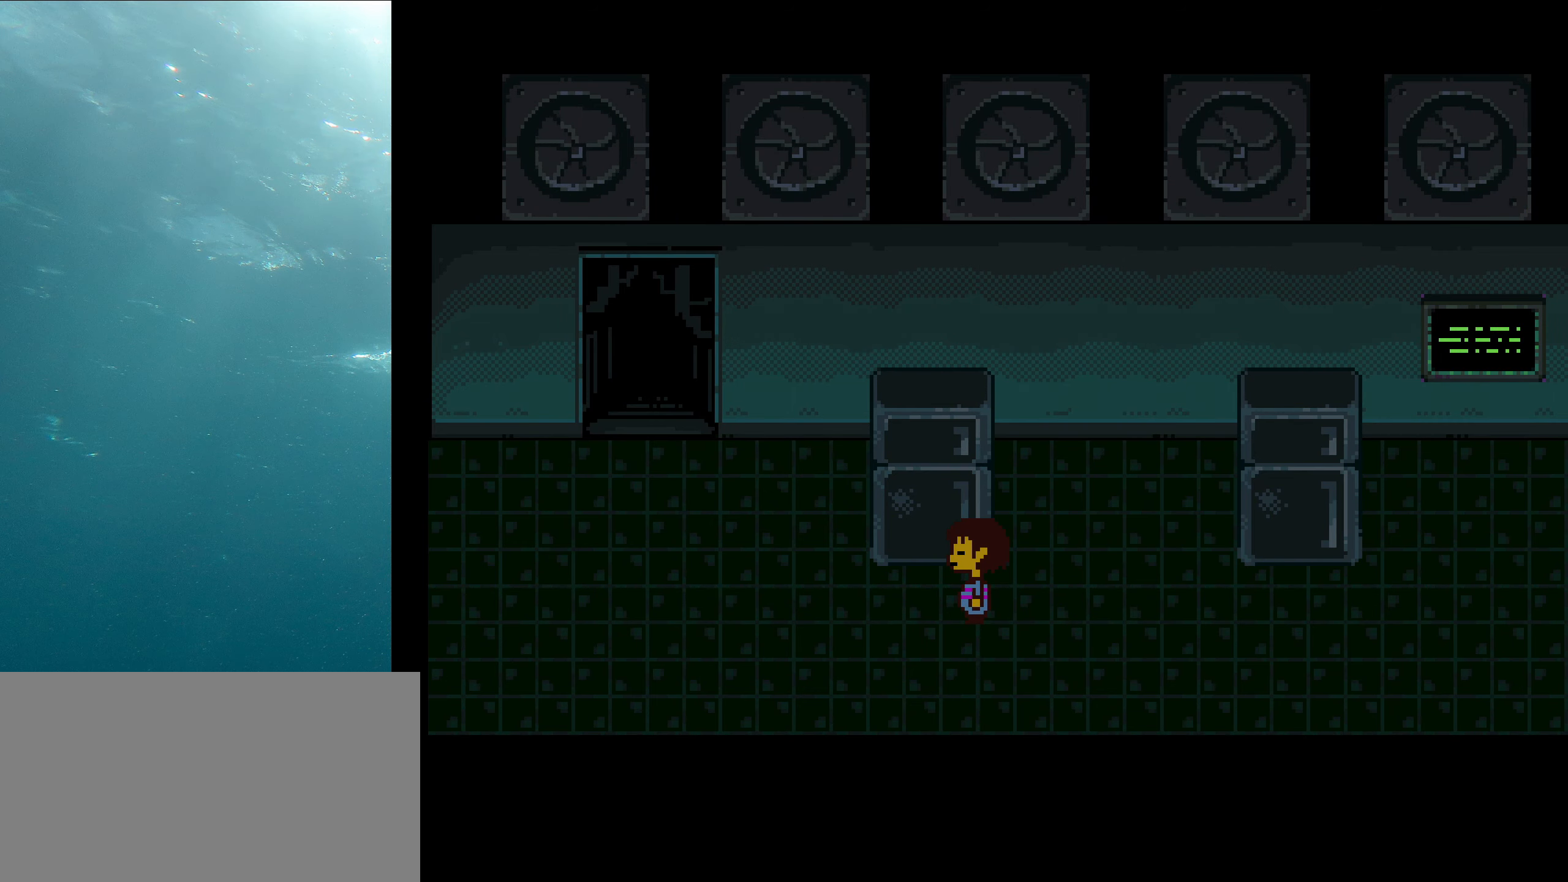
{"keys": ["z"], "events": [[283, "up", "down"], [433, "up", "up"], [450, "z", "down"]]}
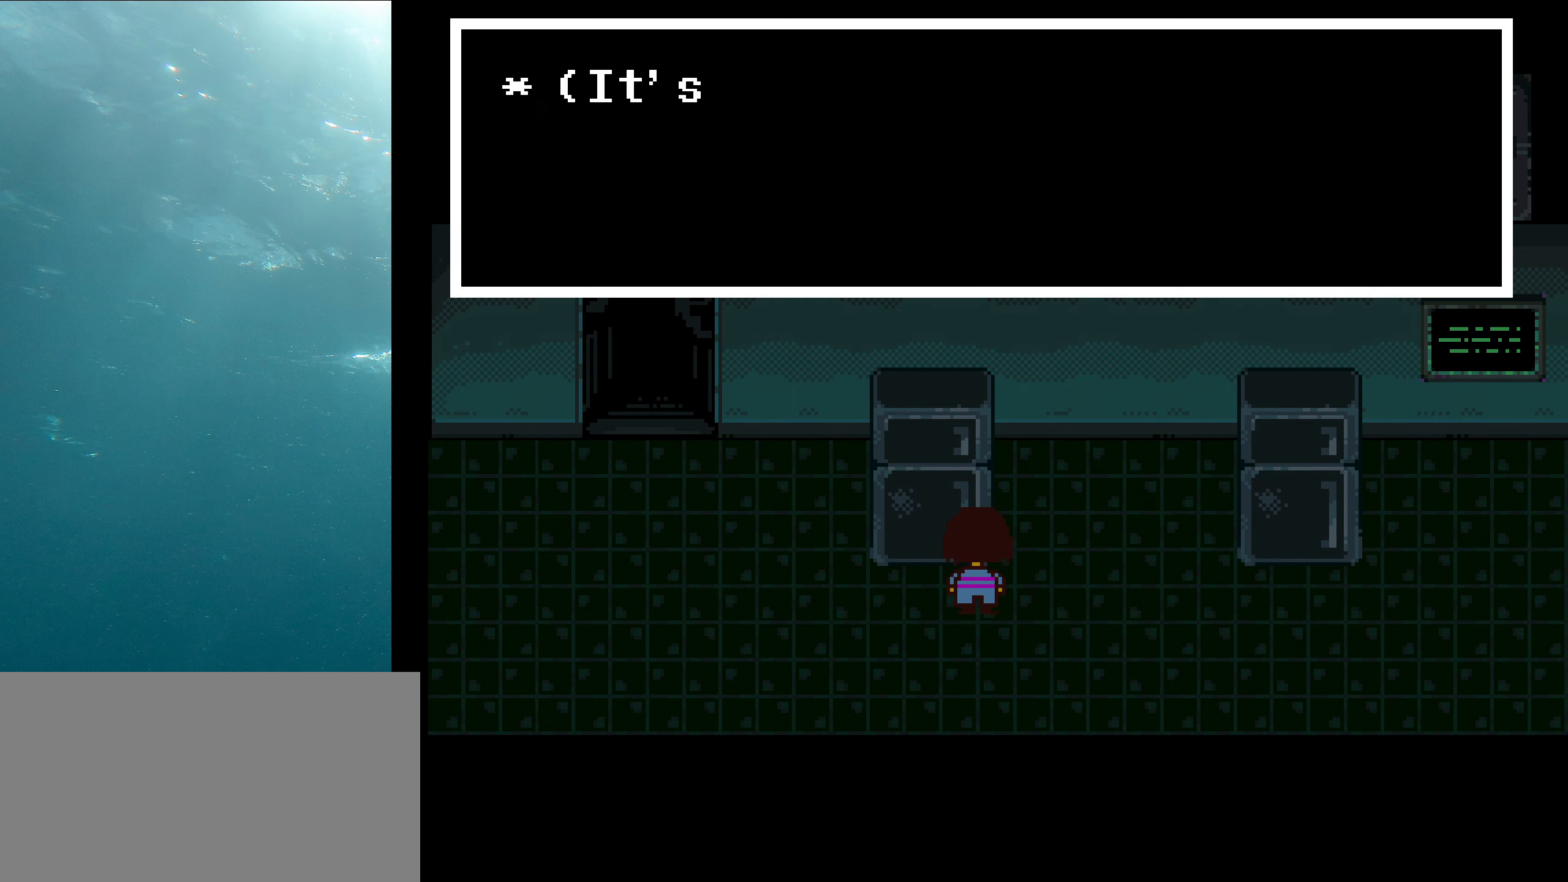
{"keys": ["left"], "events": [[100, "z", "up"], [133, "x", "down"], [216, "z", "down"], [300, "x", "up"], [350, "z", "up"], [500, "left", "down"]]}
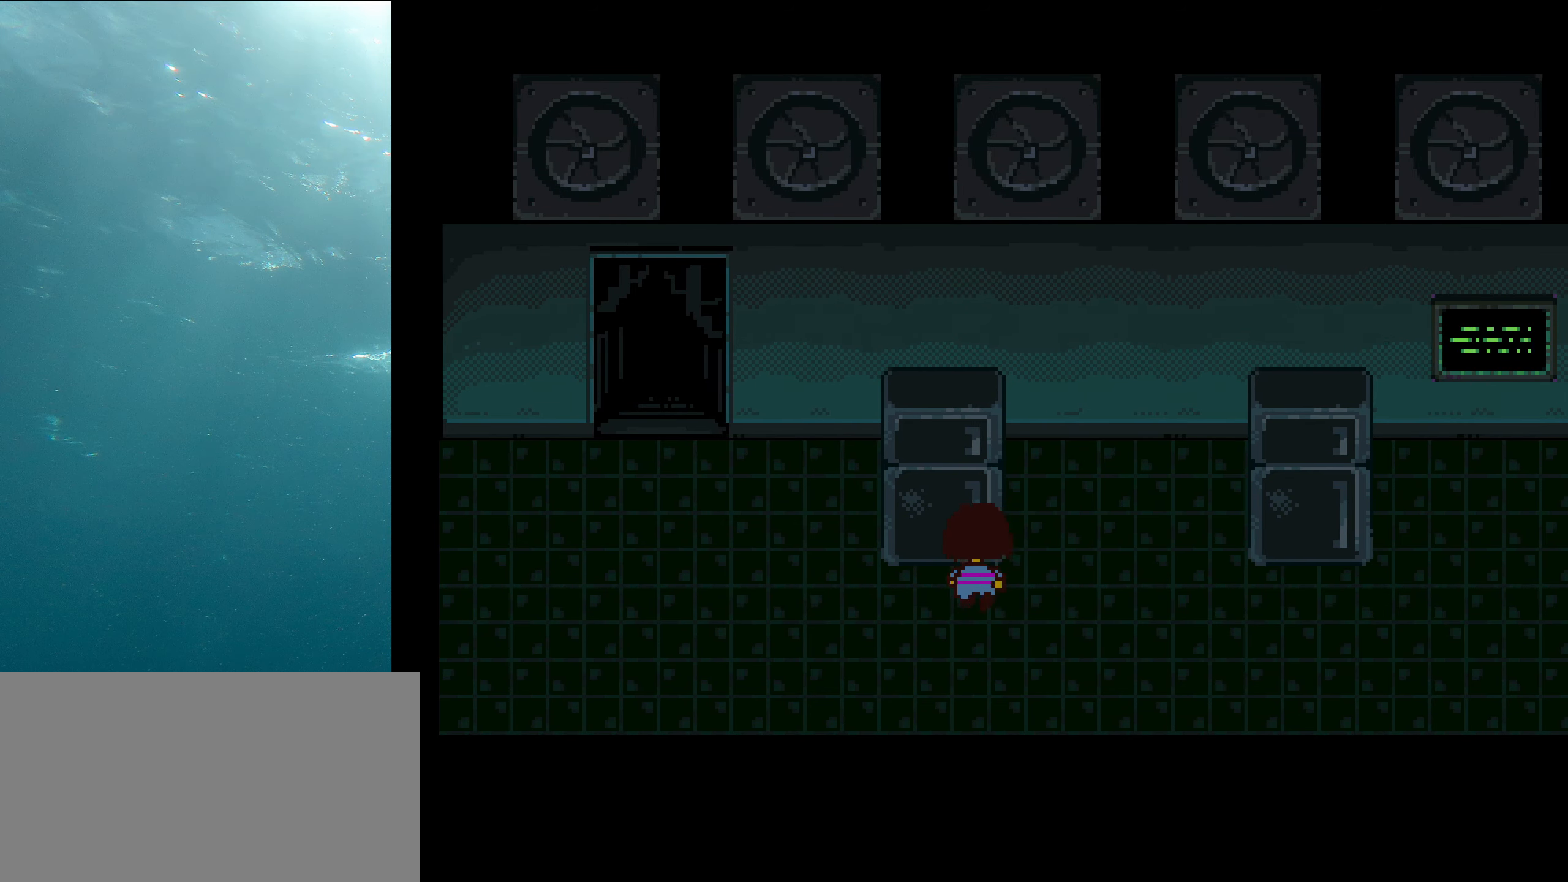
{"keys": ["up"], "events": [[216, "up", "down"], [466, "left", "up"]]}
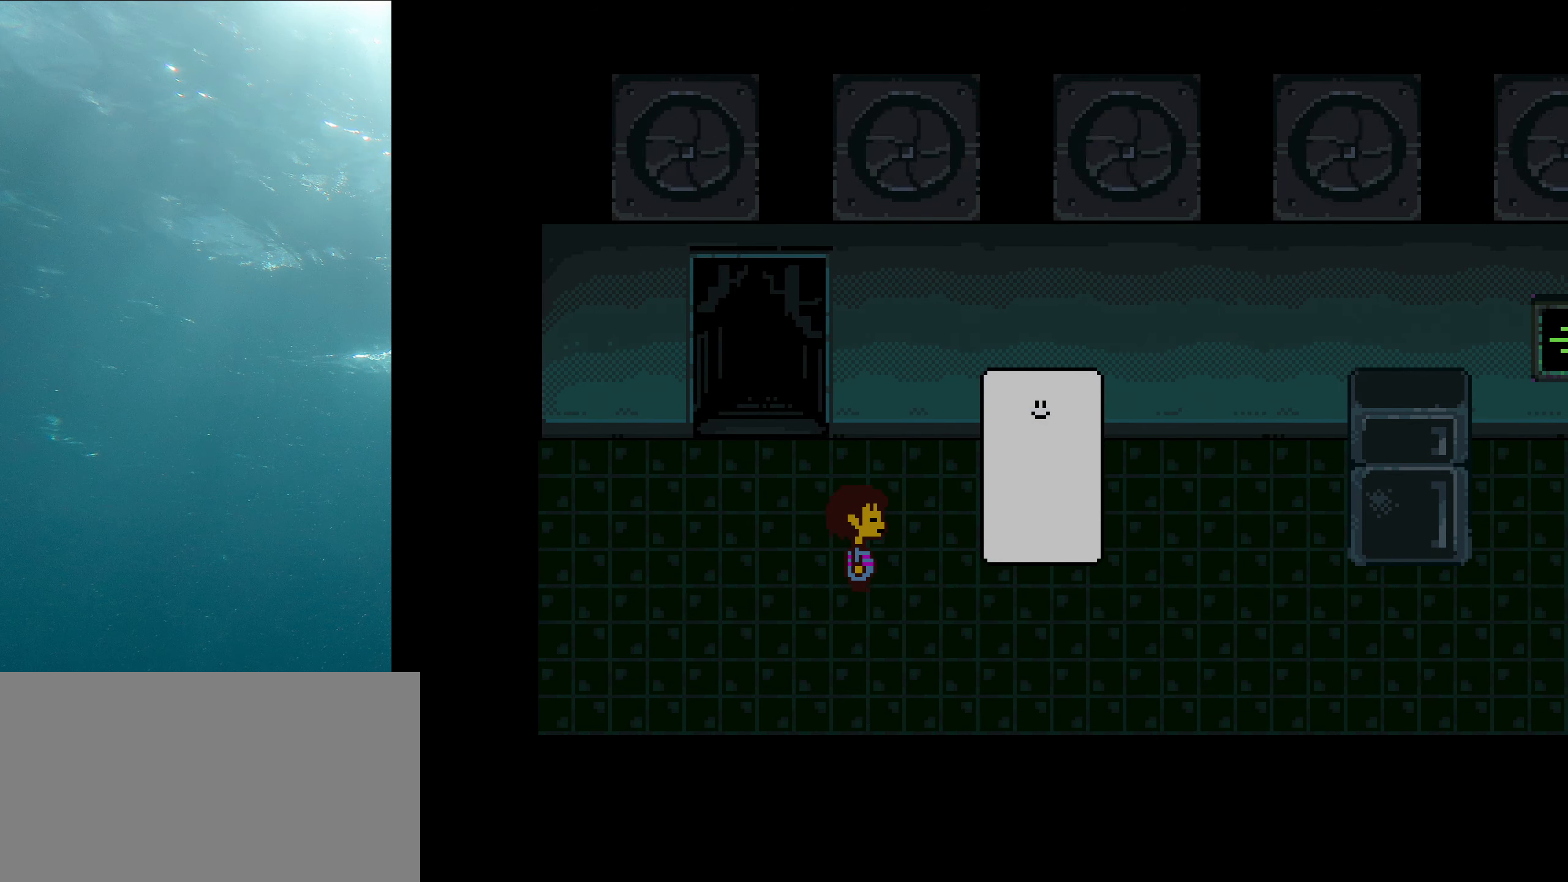
{"keys": ["up"], "events": []}
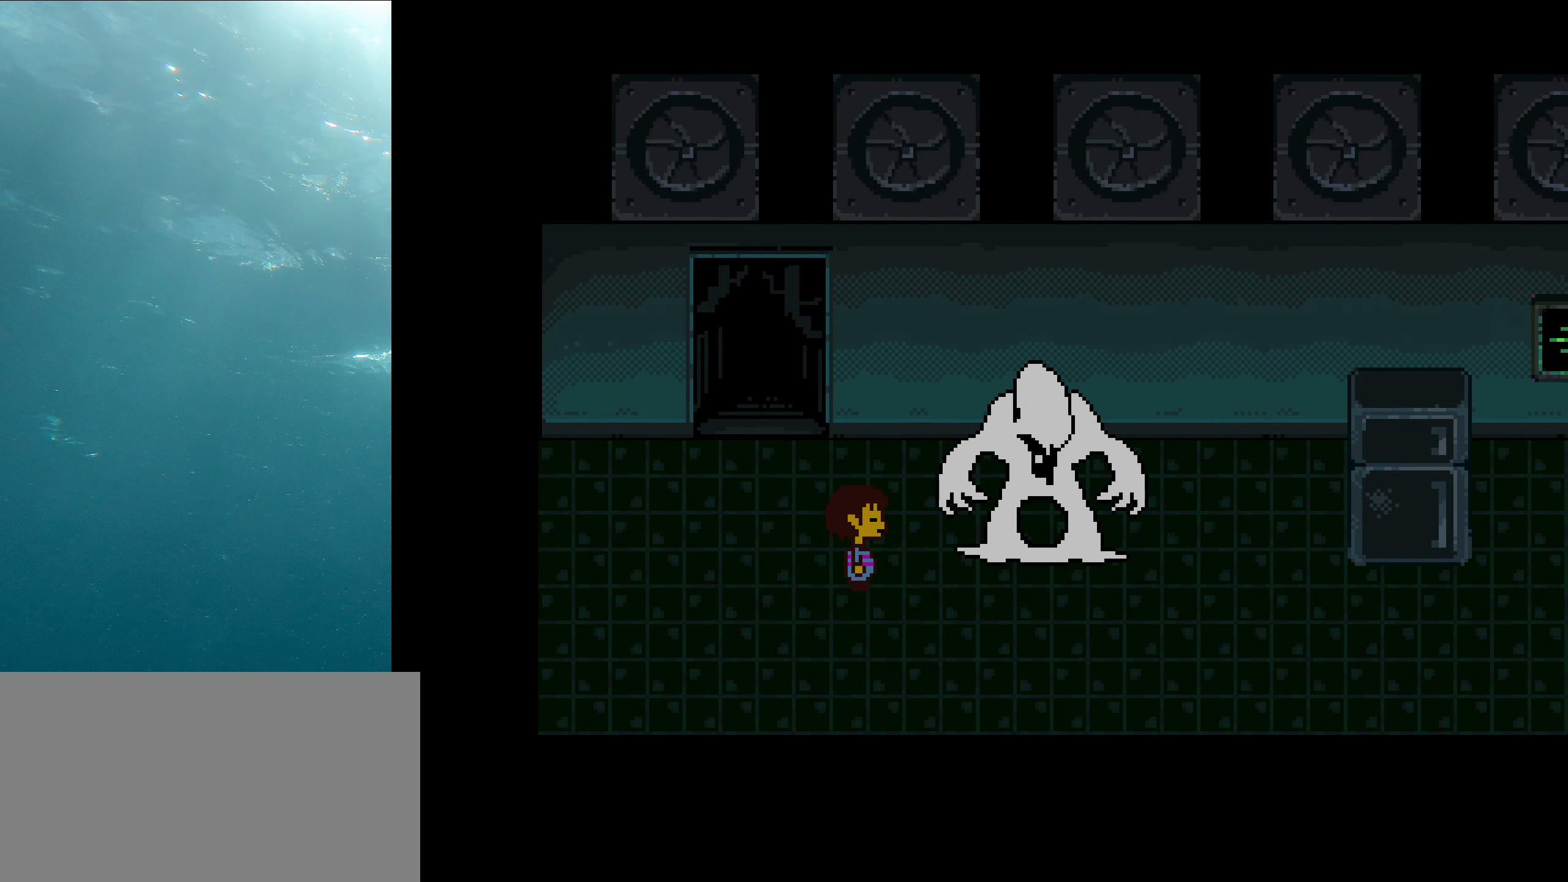
{"keys": [], "events": [[133, "up", "up"]]}
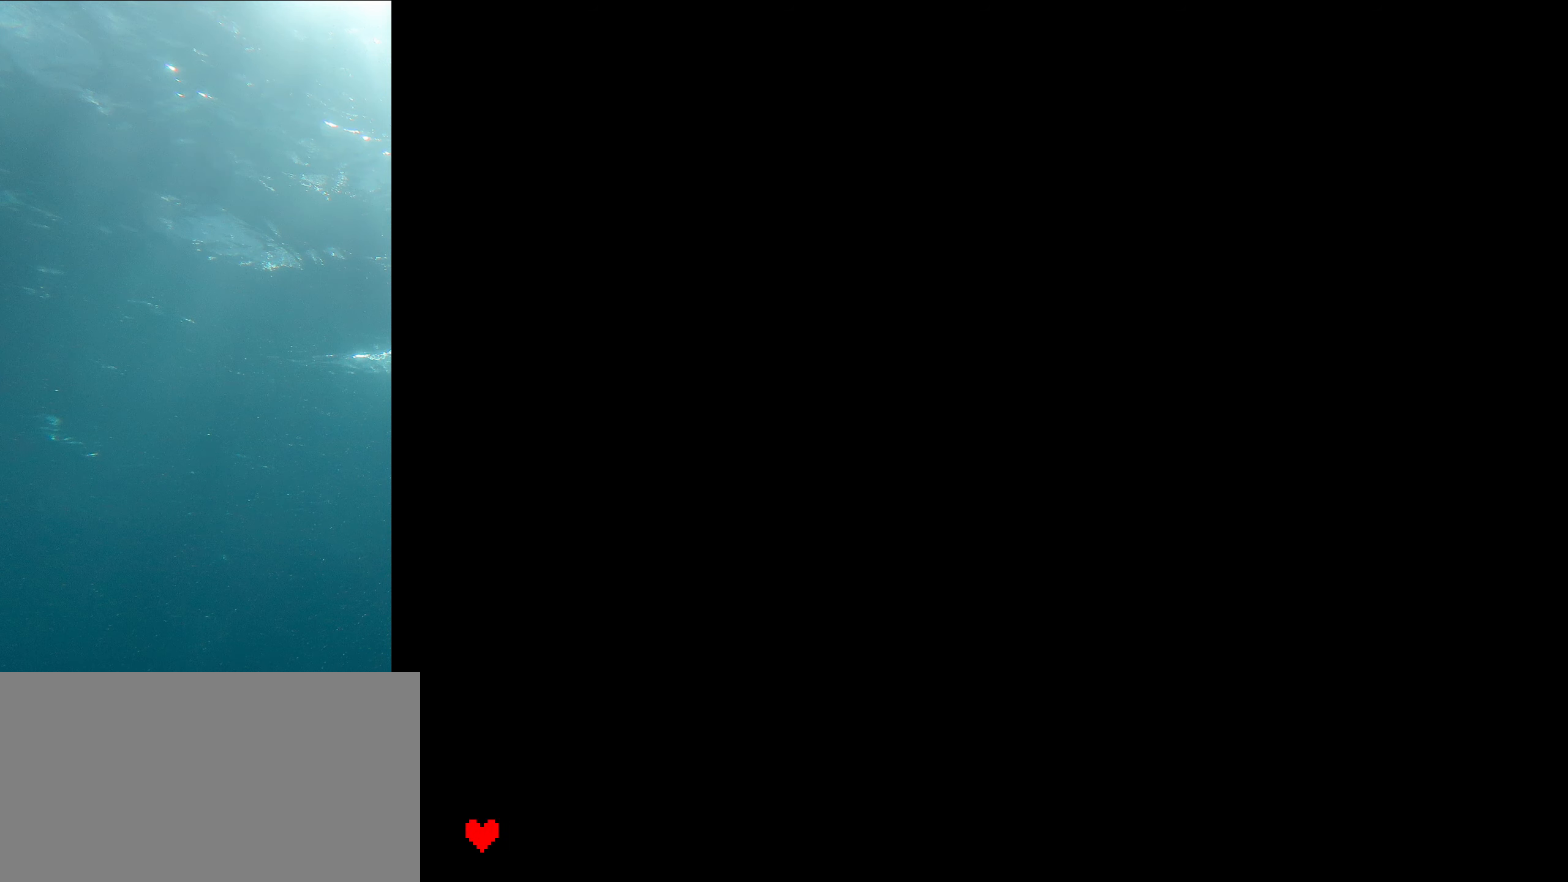
{"keys": ["right"], "events": [[383, "right", "down"]]}
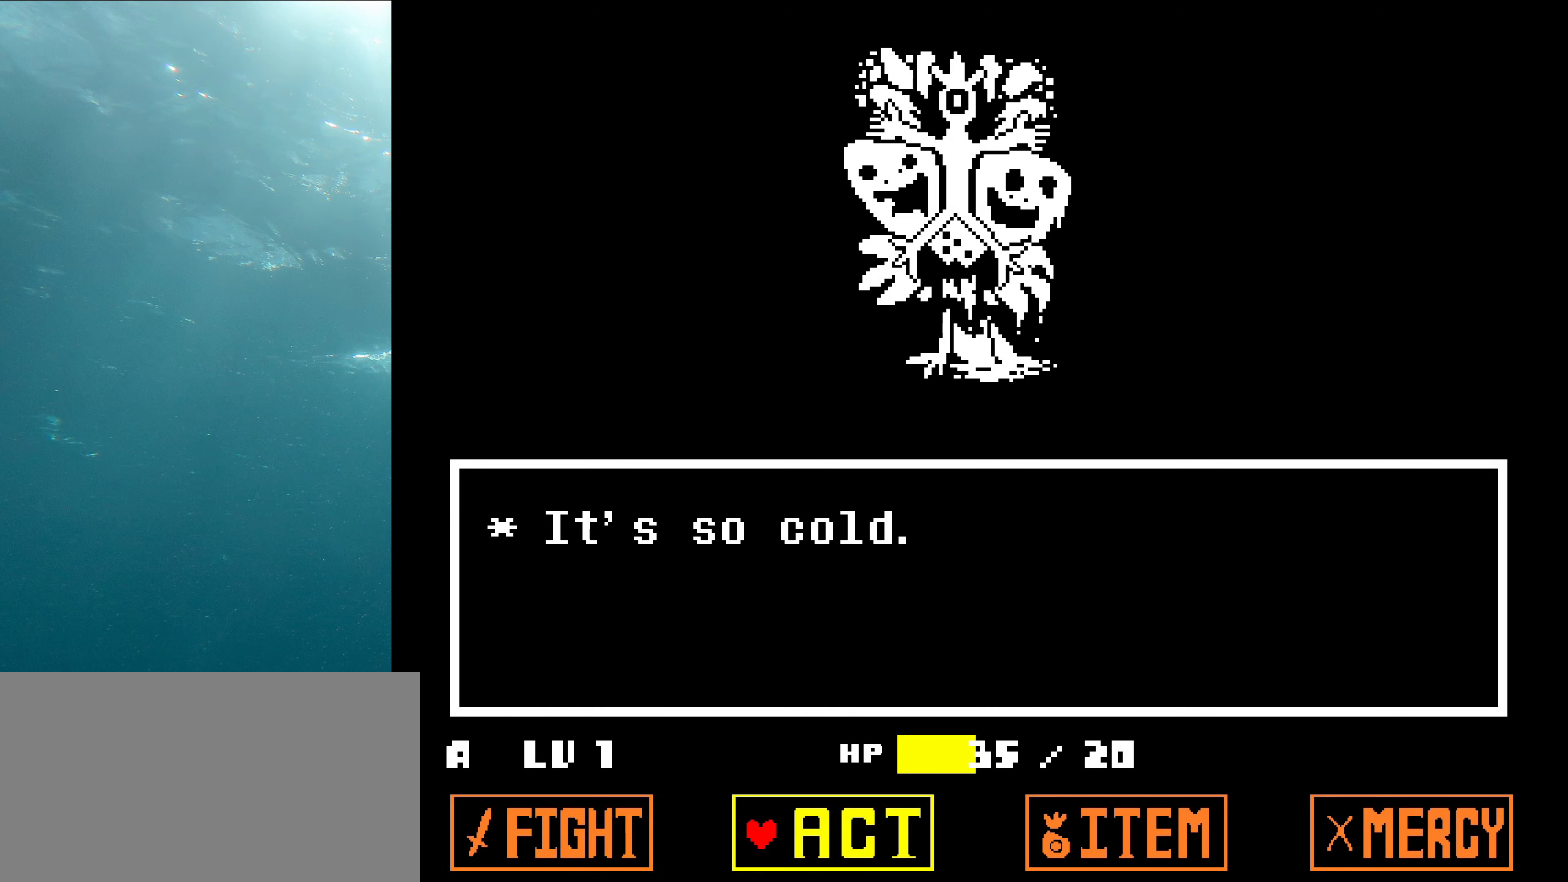
{"keys": ["z"], "events": [[50, "right", "up"], [150, "z", "down"], [266, "z", "up"], [466, "z", "down"]]}
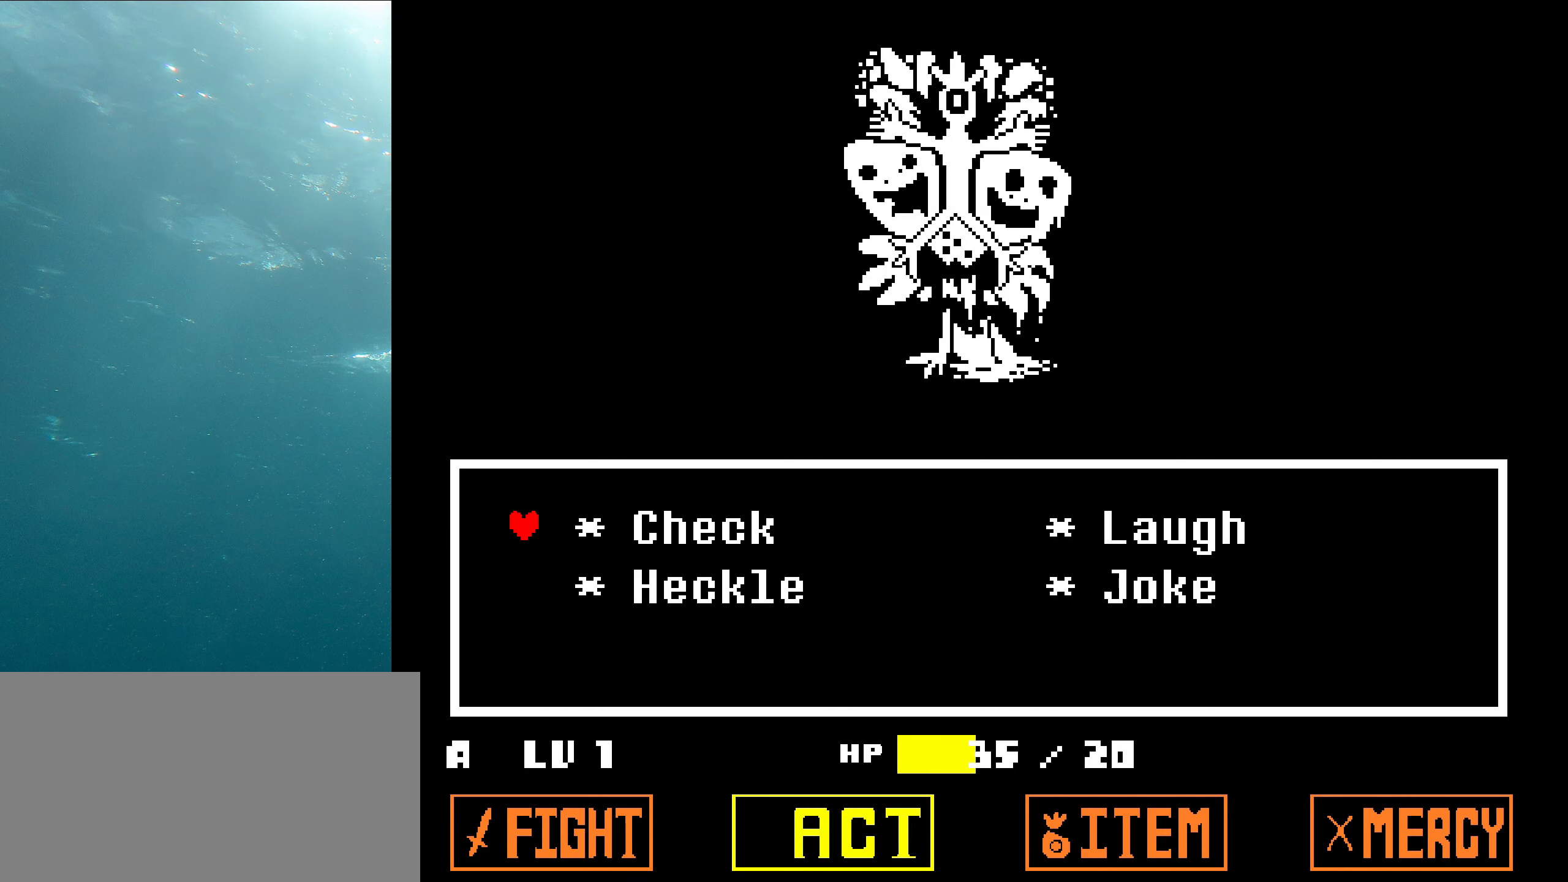
{"keys": ["down", "right"], "events": [[100, "z", "up"], [416, "right", "down"], [499, "down", "down"]]}
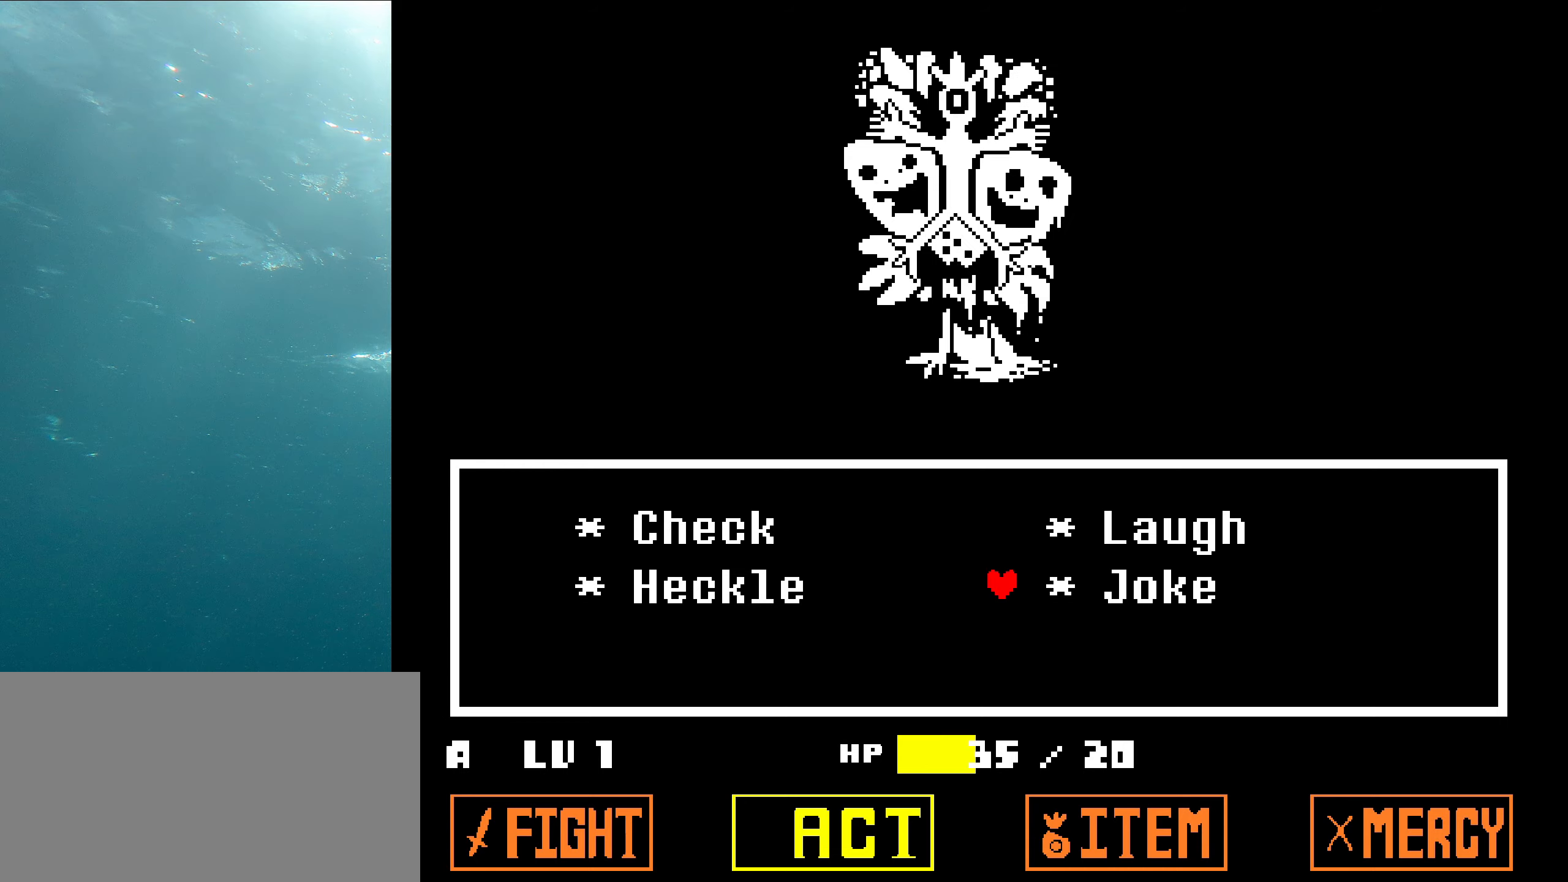
{"keys": ["z"], "events": [[133, "right", "up"], [150, "down", "up"], [383, "z", "down"]]}
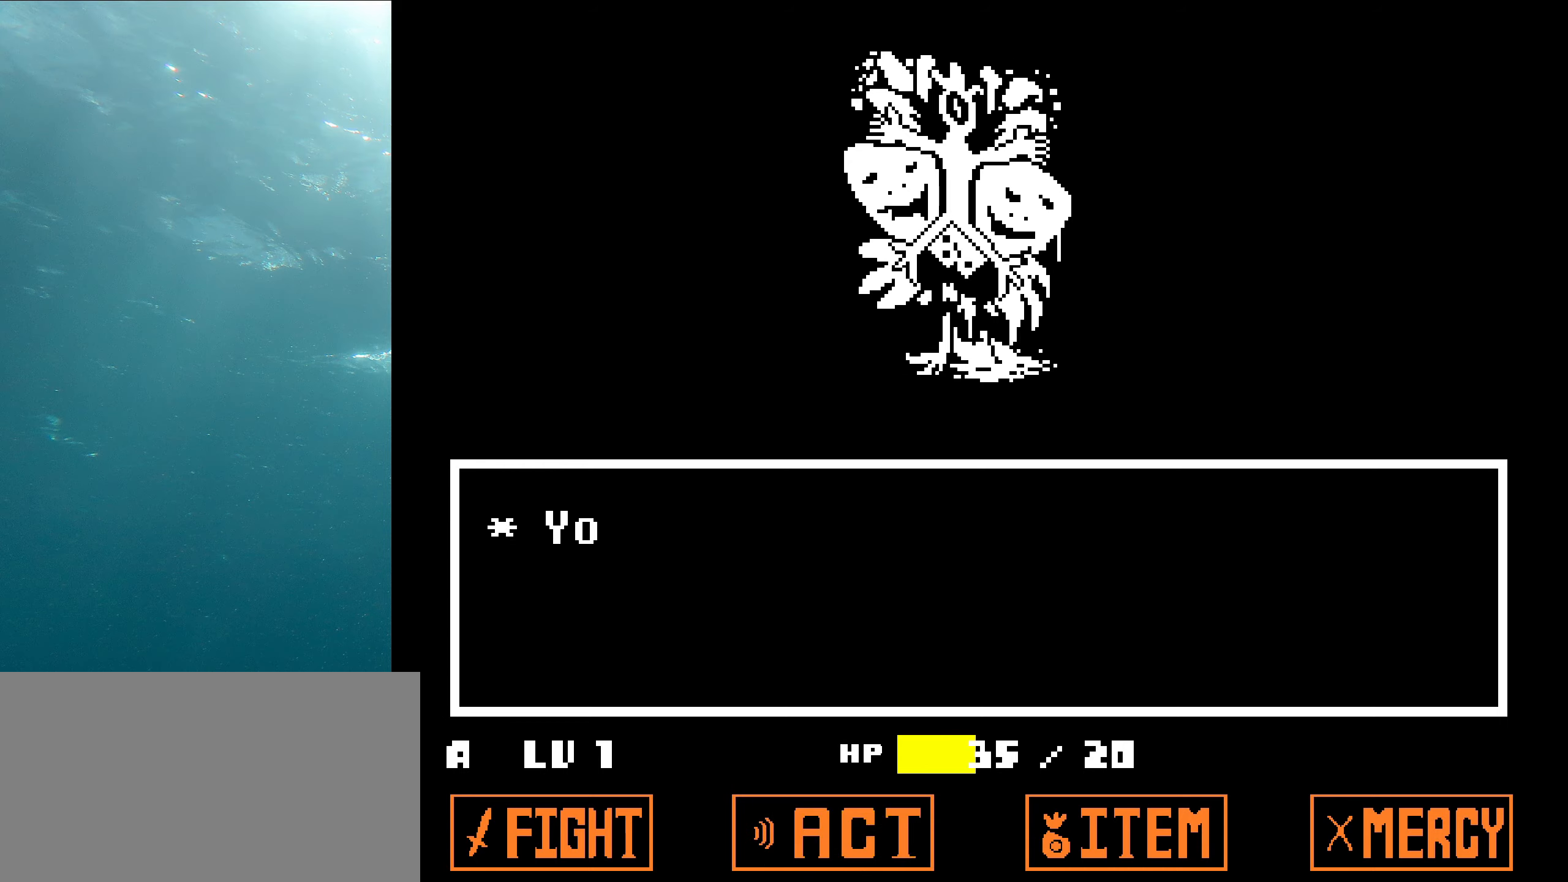
{"keys": ["shift"], "events": [[33, "z", "up"], [83, "z", "down"], [150, "shift", "down"], [250, "z", "up"], [283, "x", "down"], [317, "shift", "up"], [317, "z", "down"], [433, "shift", "down"], [433, "z", "up"], [467, "x", "up"]]}
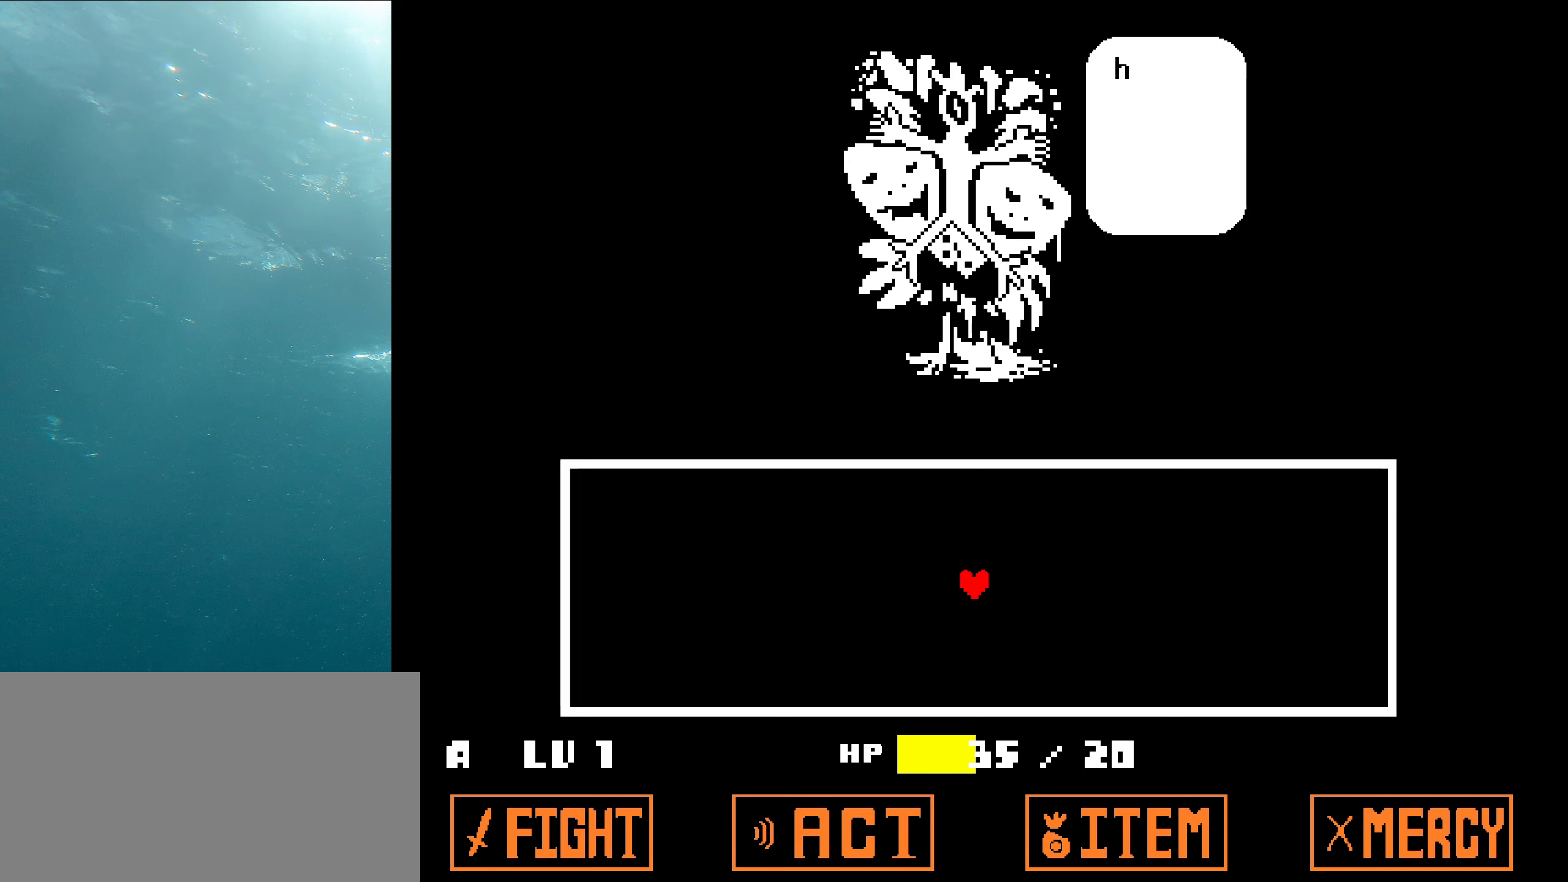
{"keys": ["shift"], "events": [[50, "x", "down"], [83, "shift", "up"], [83, "z", "down"], [217, "z", "up"], [233, "x", "up"], [300, "x", "down"], [317, "z", "down"], [450, "shift", "down"], [450, "z", "up"], [467, "x", "up"]]}
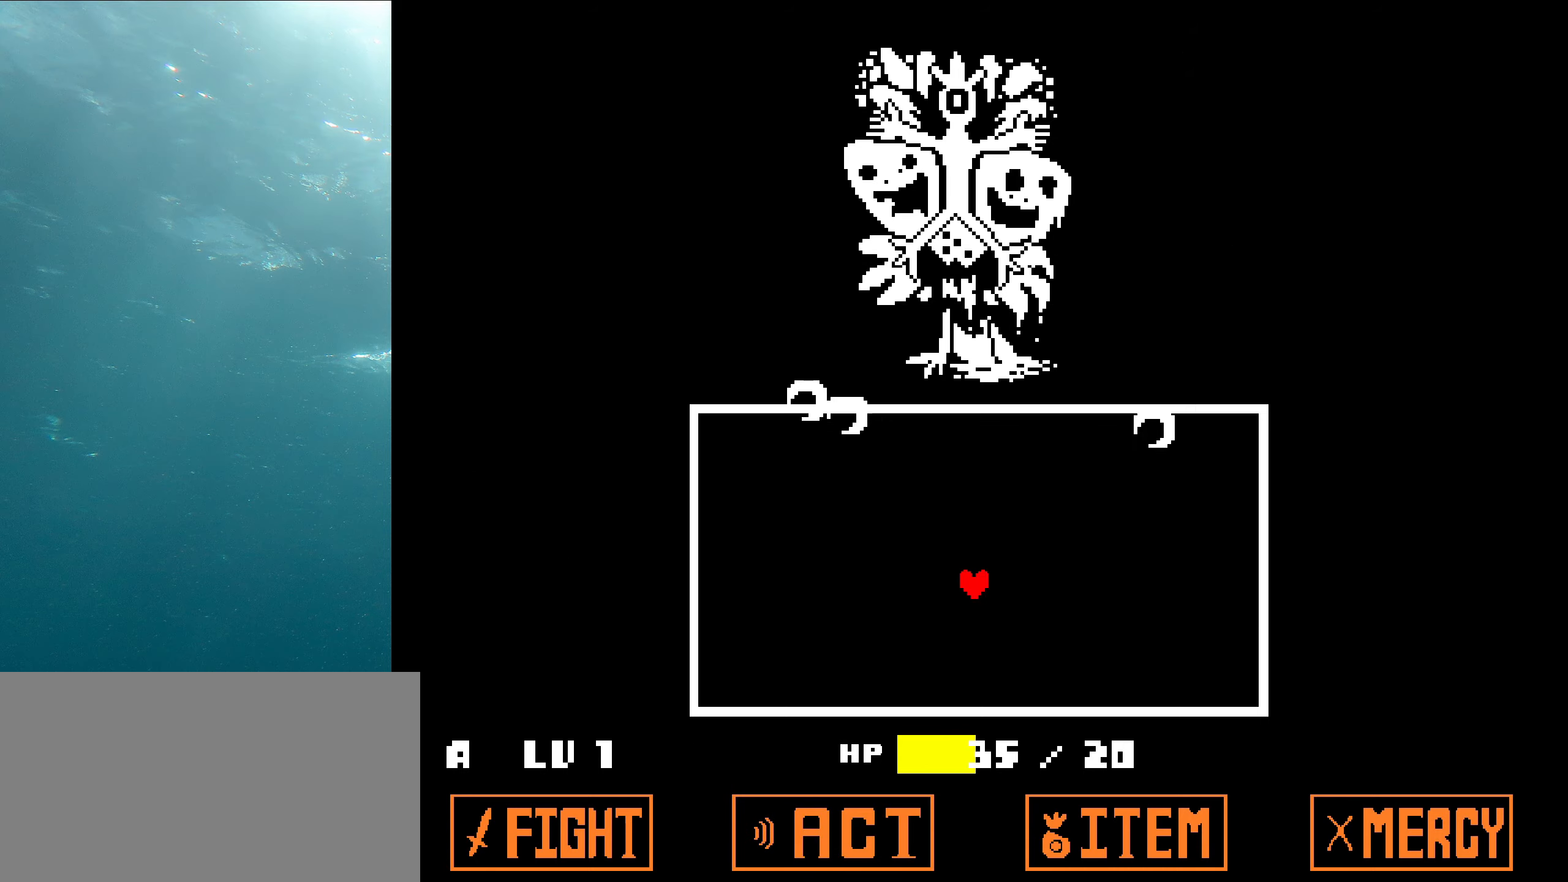
{"keys": [], "events": [[83, "shift", "up"]]}
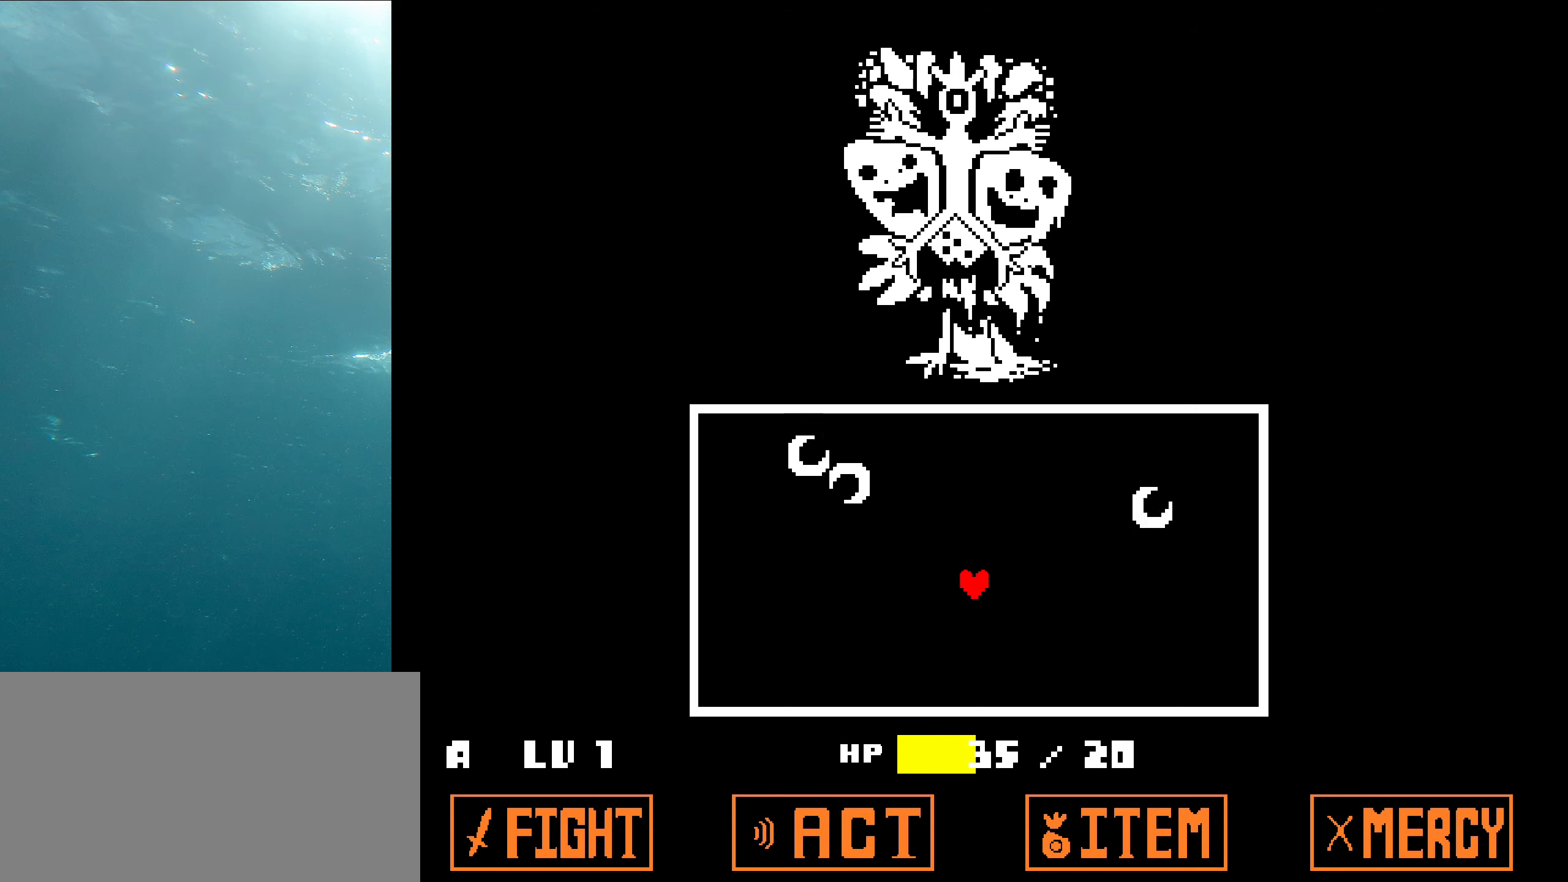
{"keys": [], "events": []}
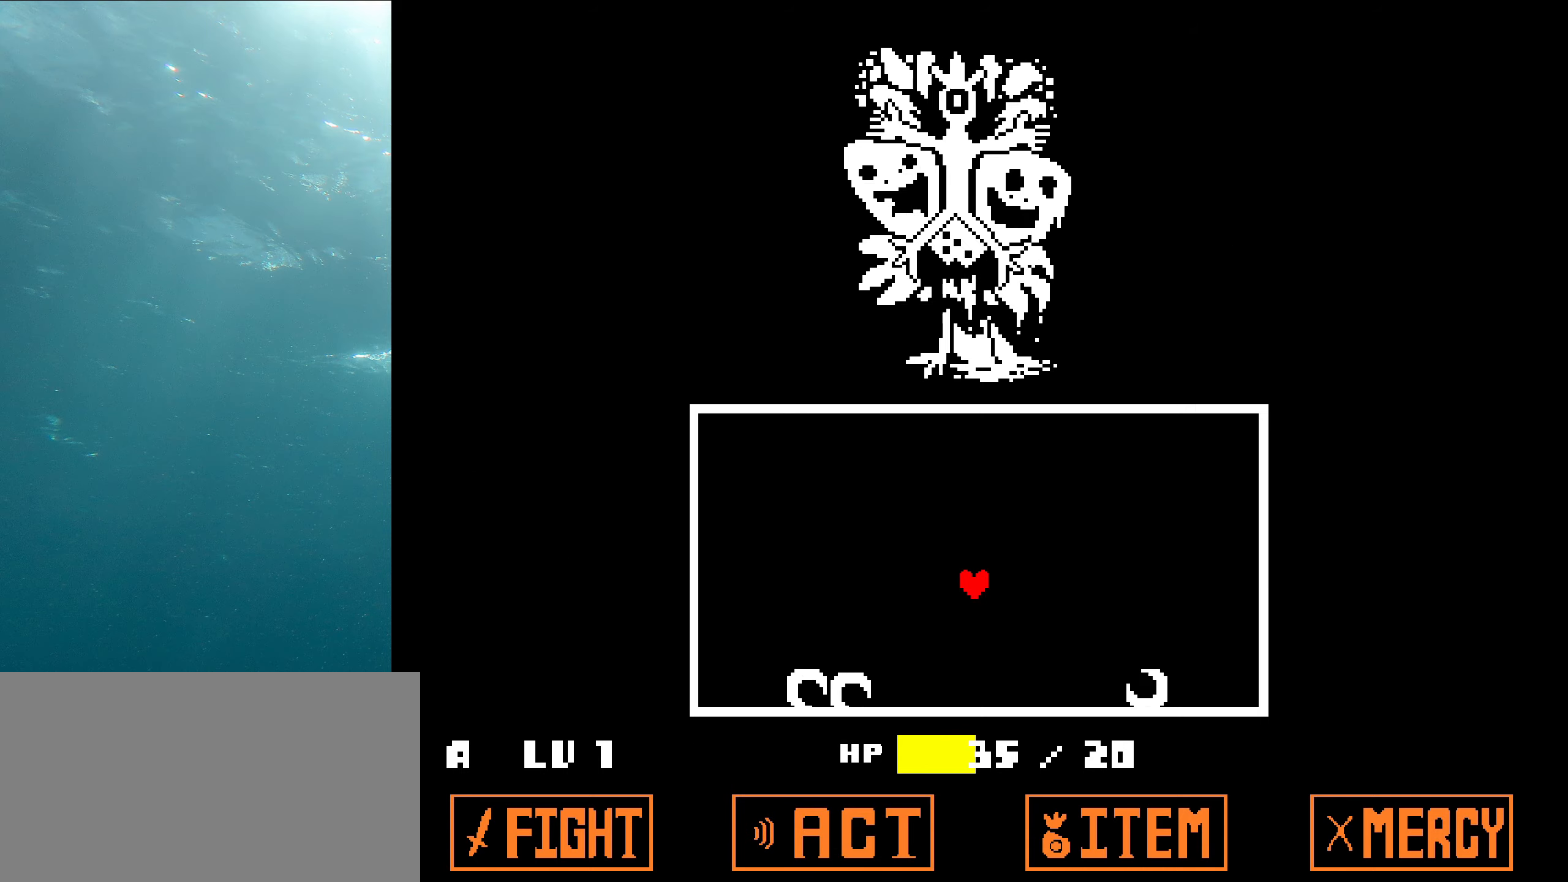
{"keys": [], "events": []}
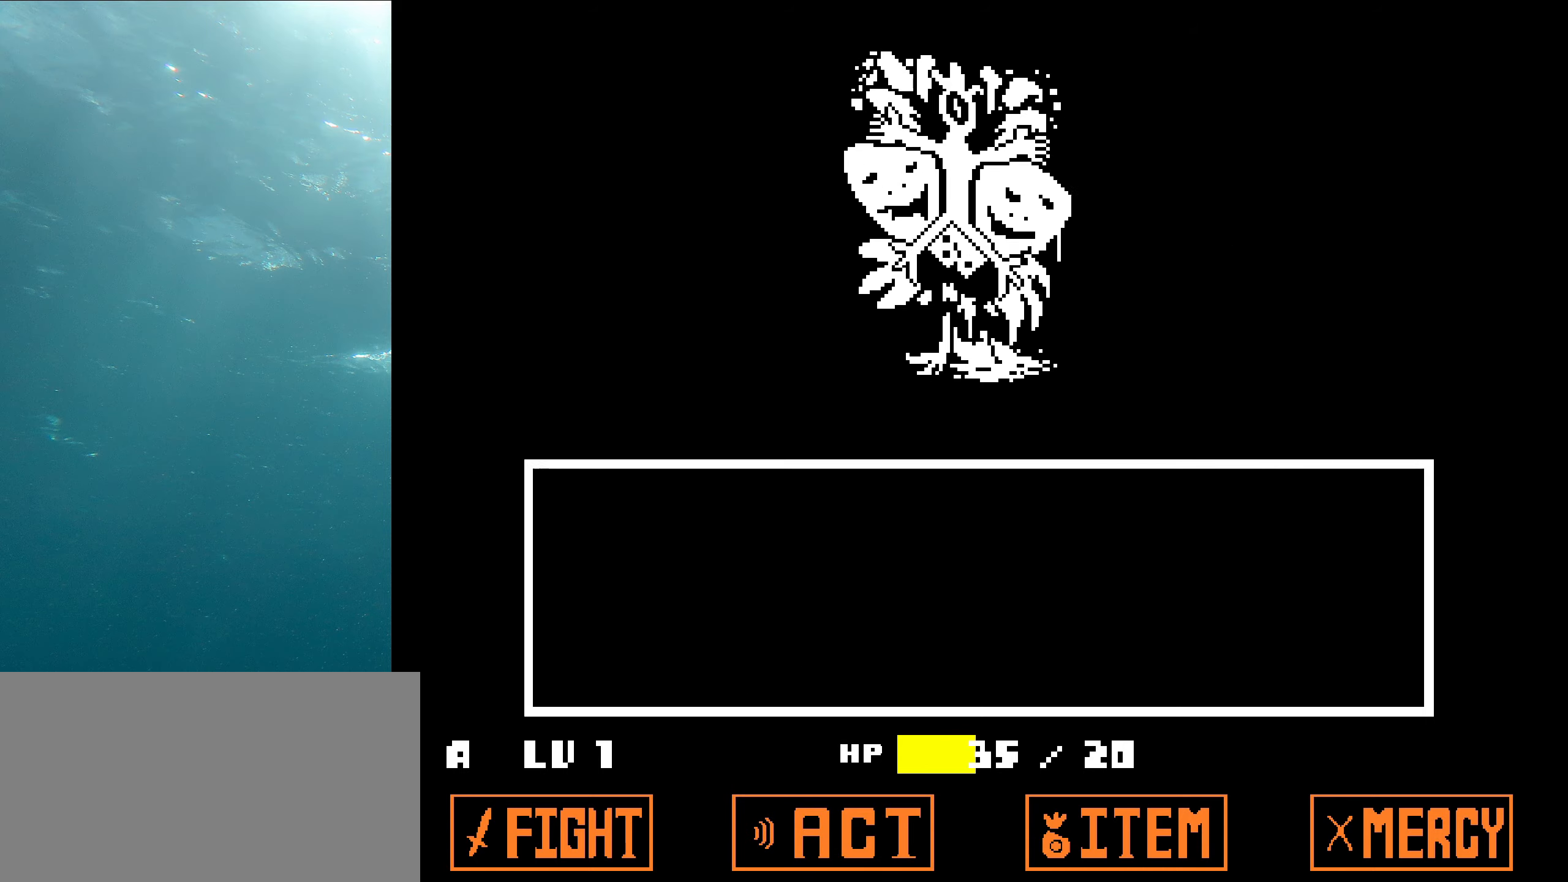
{"keys": [], "events": [[350, "z", "down"], [450, "z", "up"]]}
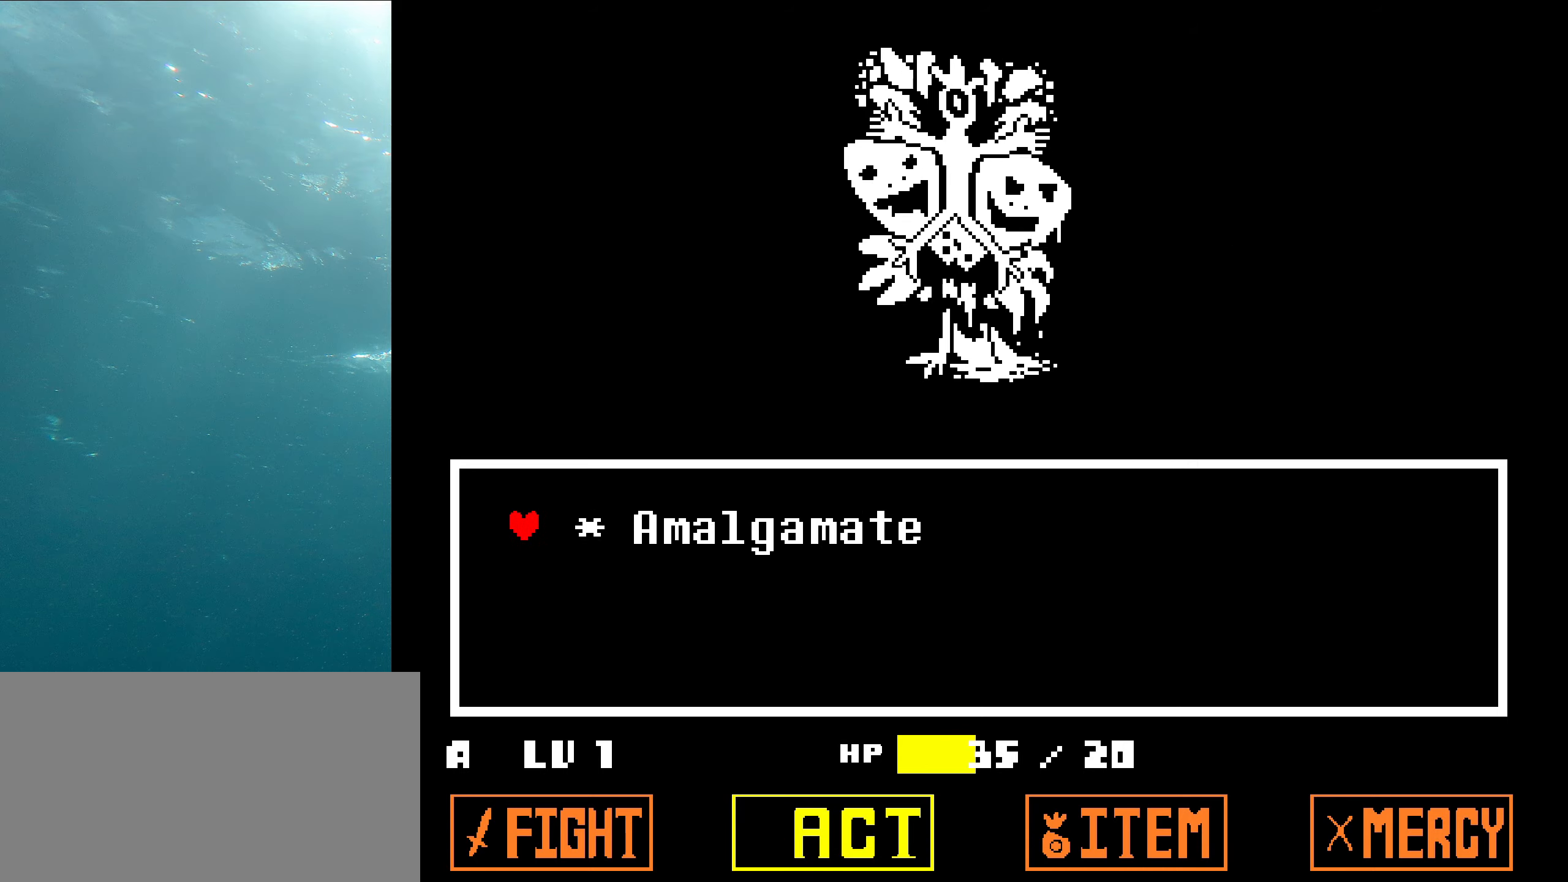
{"keys": ["x", "z"], "events": [[33, "z", "down"], [133, "down", "down"], [133, "right", "down"], [150, "z", "up"], [217, "right", "up"], [233, "down", "up"], [250, "z", "down"], [350, "shift", "down"], [350, "z", "up"], [417, "x", "down"], [467, "shift", "up"], [467, "z", "down"]]}
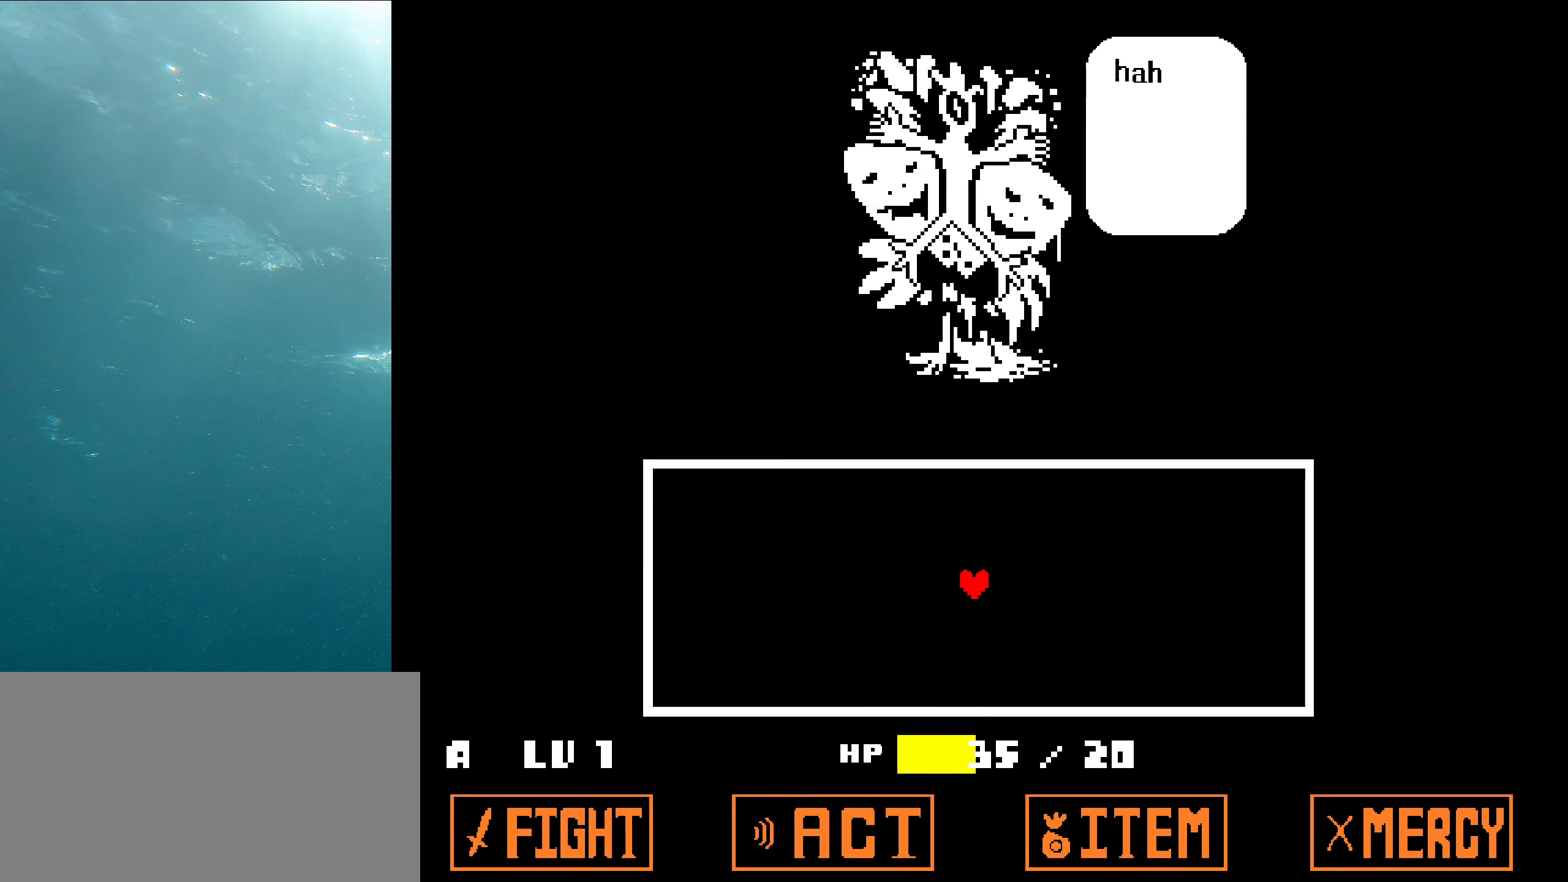
{"keys": ["z"], "events": [[67, "shift", "down"], [67, "z", "up"], [100, "shift", "up"], [100, "x", "up"], [217, "z", "down"], [350, "z", "up"], [433, "z", "down"]]}
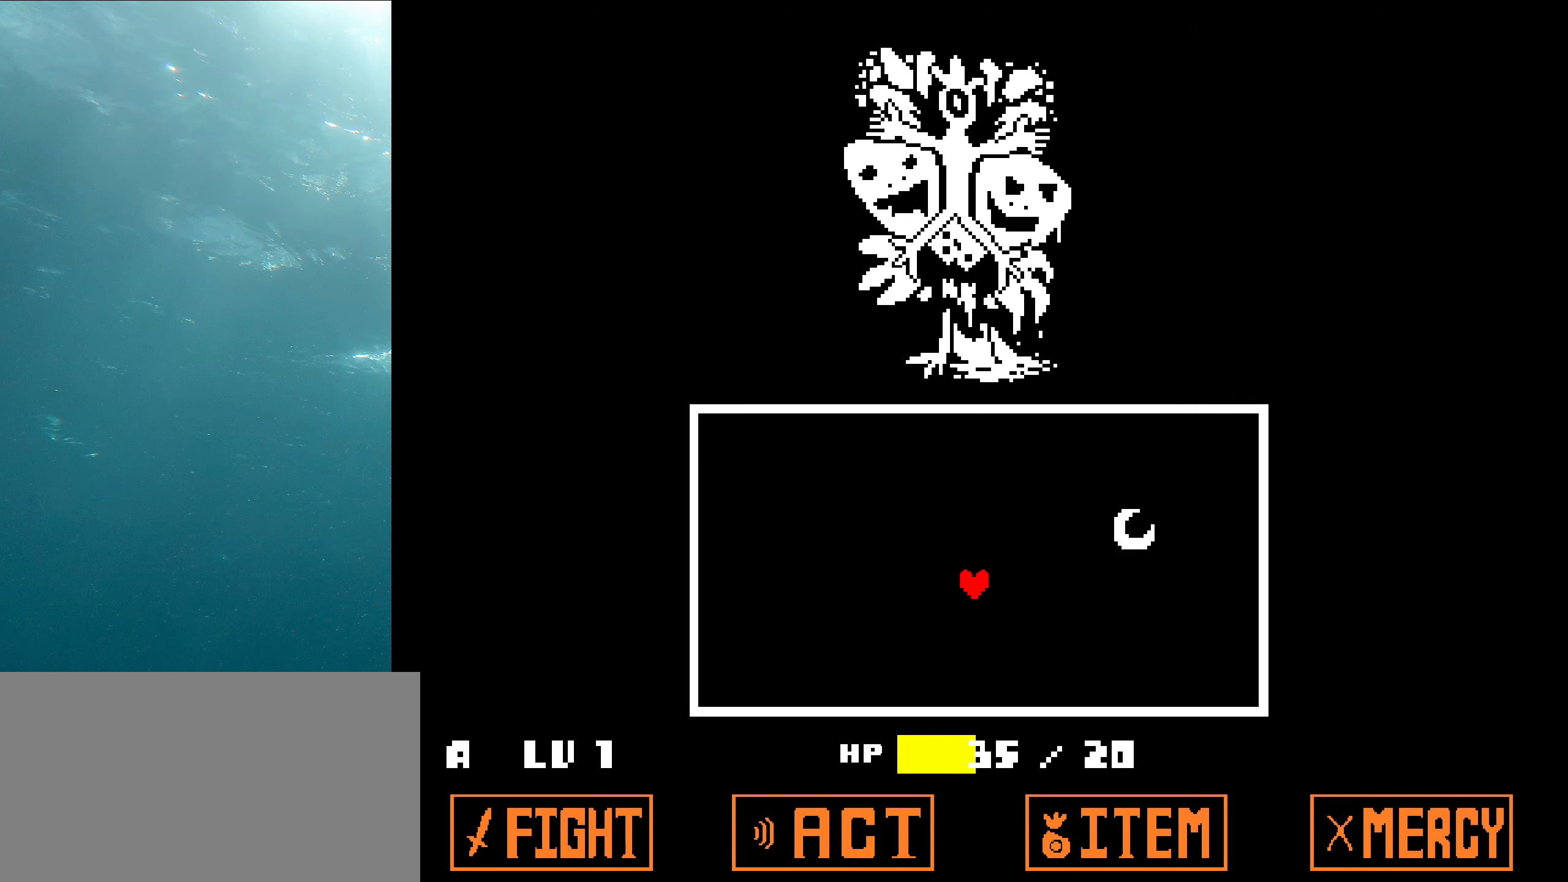
{"keys": [], "events": [[67, "z", "up"], [167, "z", "down"], [334, "z", "up"]]}
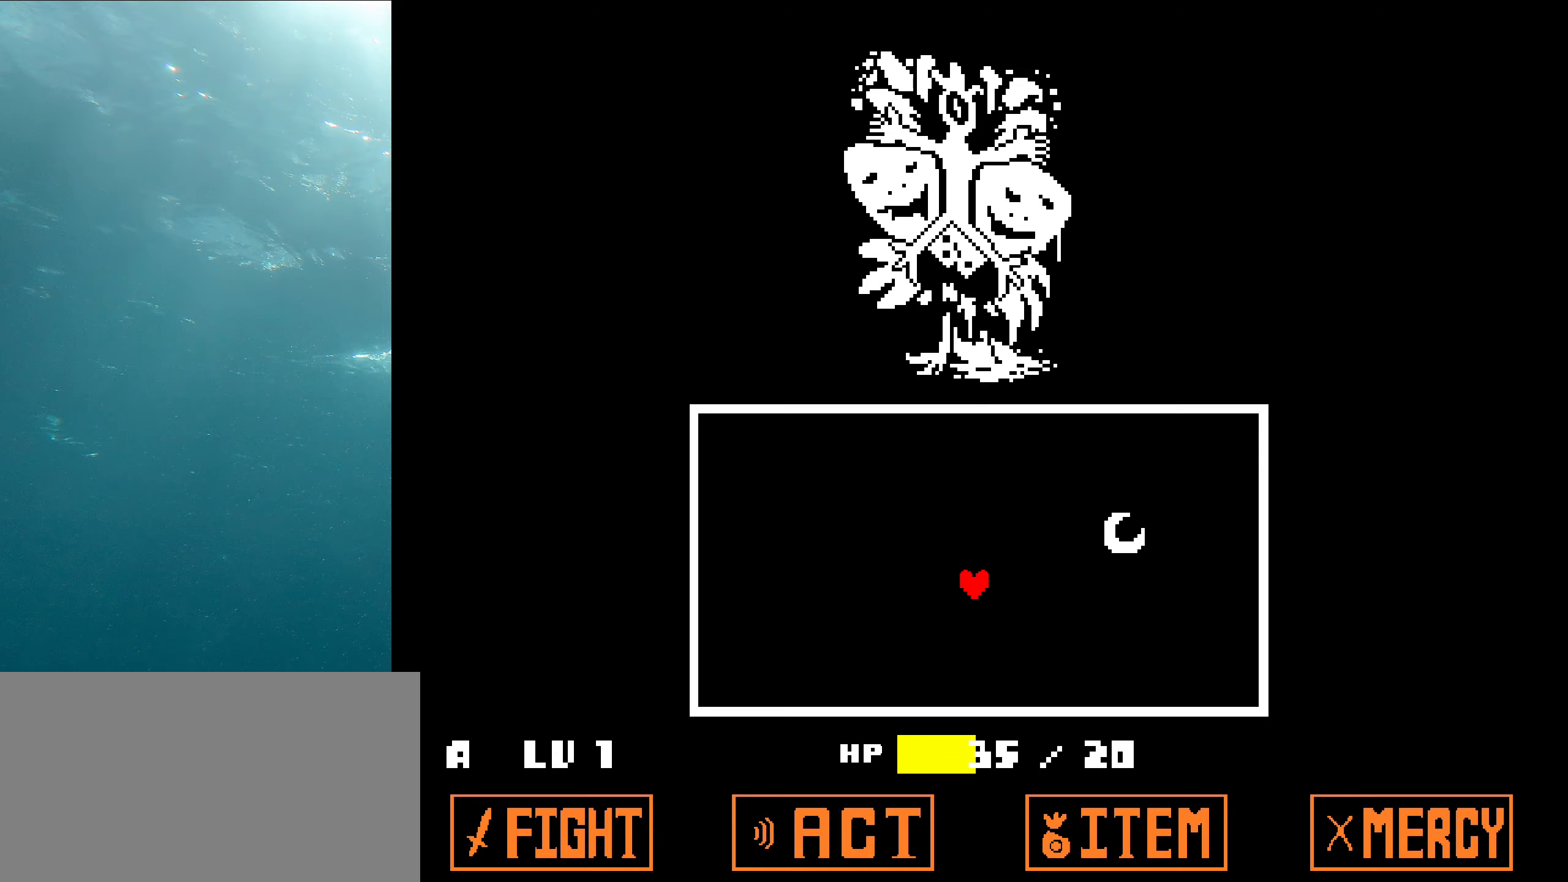
{"keys": [], "events": []}
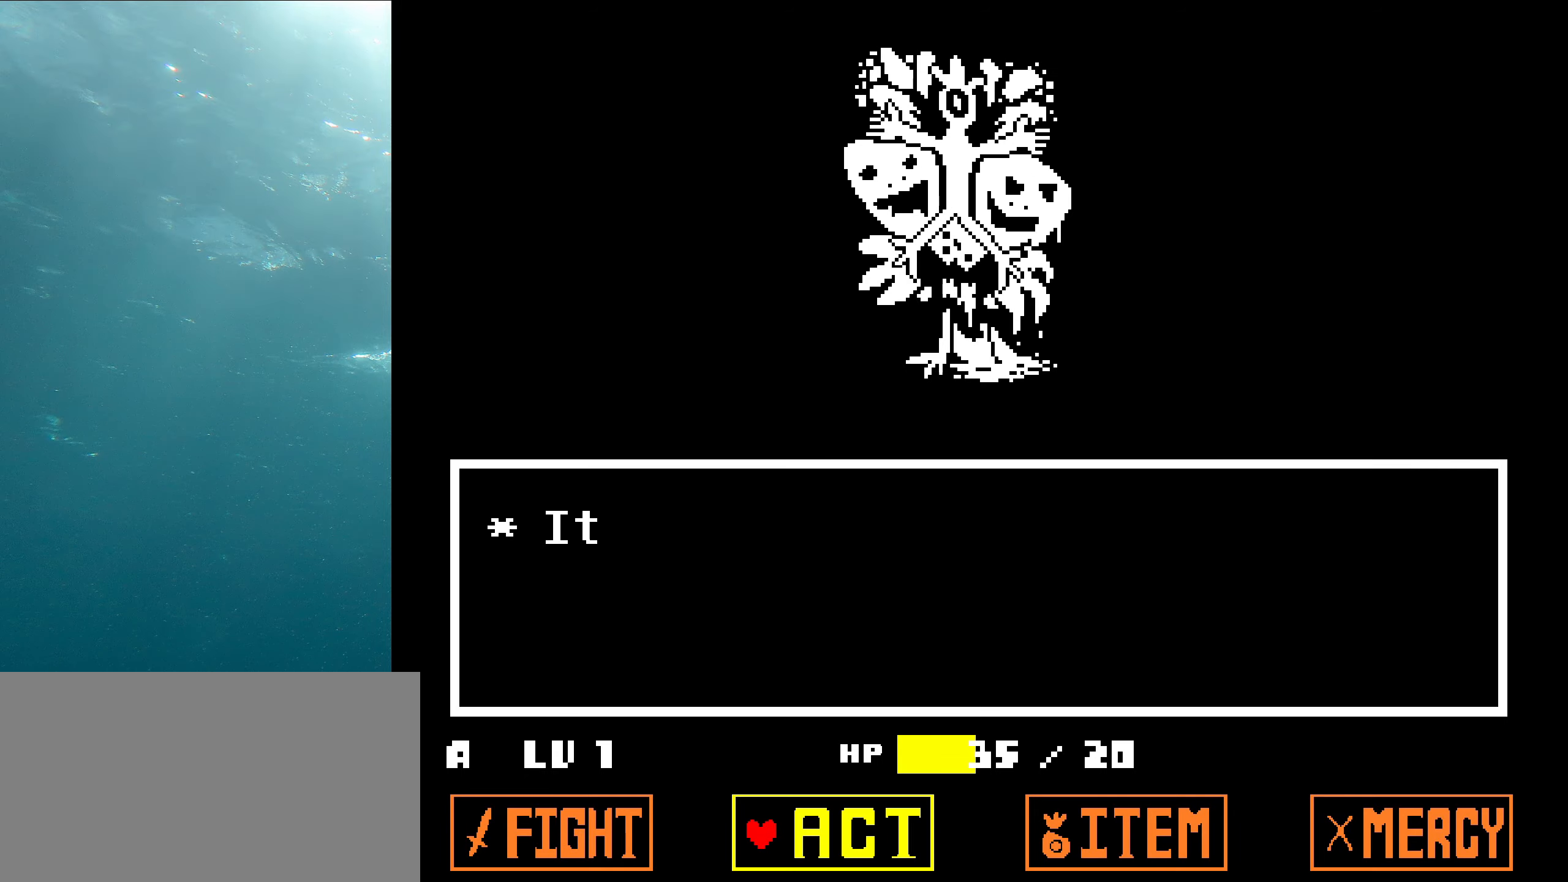
{"keys": ["z"], "events": [[267, "z", "down"], [350, "z", "up"], [434, "z", "down"]]}
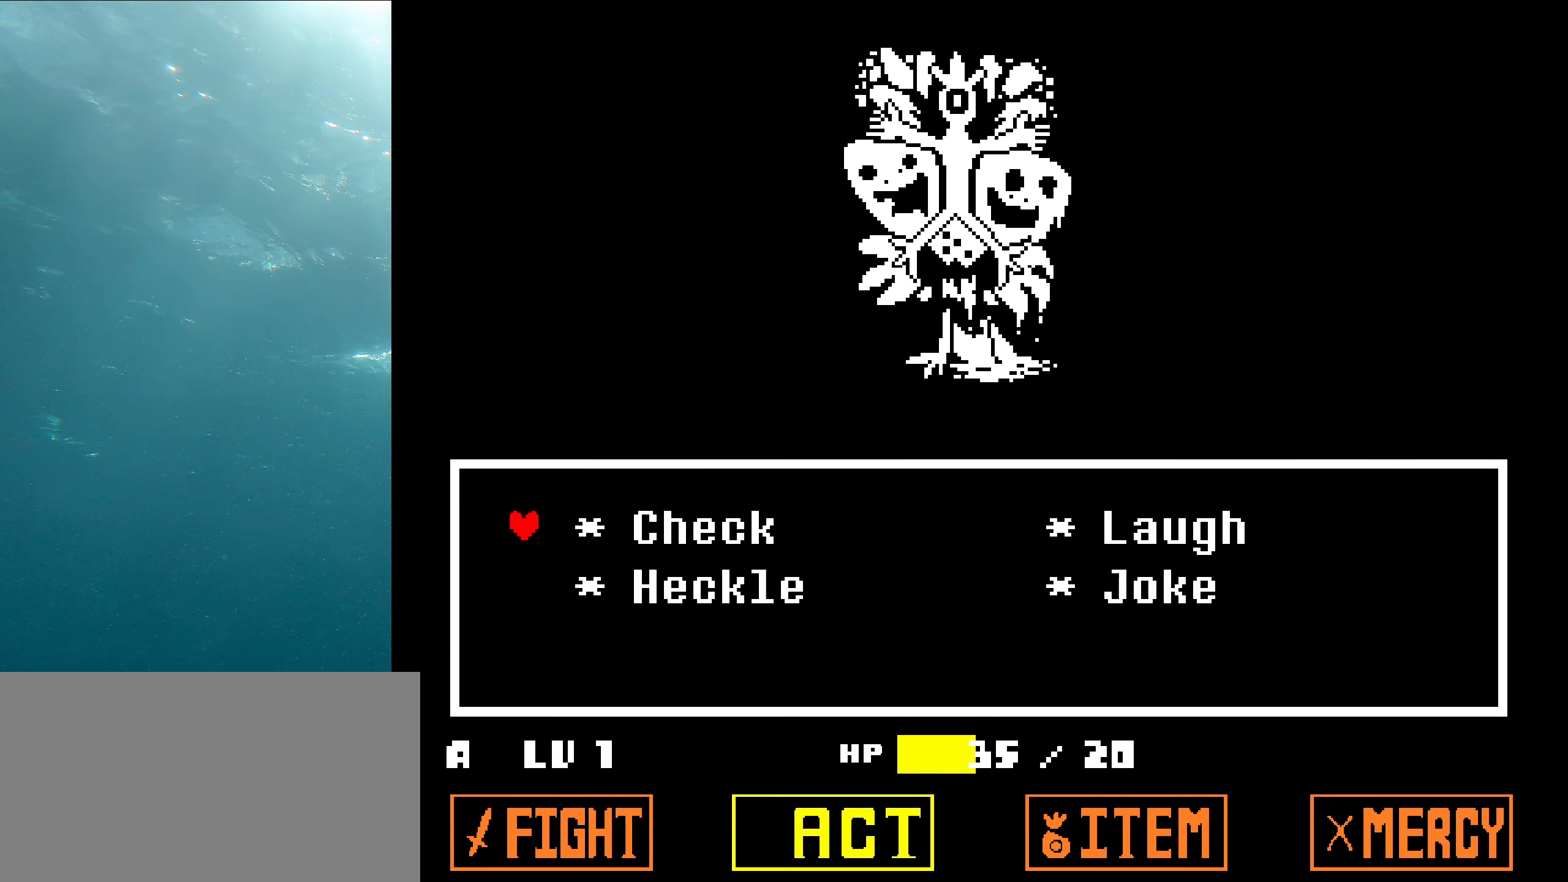
{"keys": ["x", "z"], "events": [[34, "down", "down"], [34, "right", "down"], [67, "z", "up"], [134, "down", "up"], [150, "right", "up"], [150, "z", "down"], [300, "z", "up"], [317, "shift", "down"], [417, "x", "down"], [434, "z", "down"], [450, "shift", "up"]]}
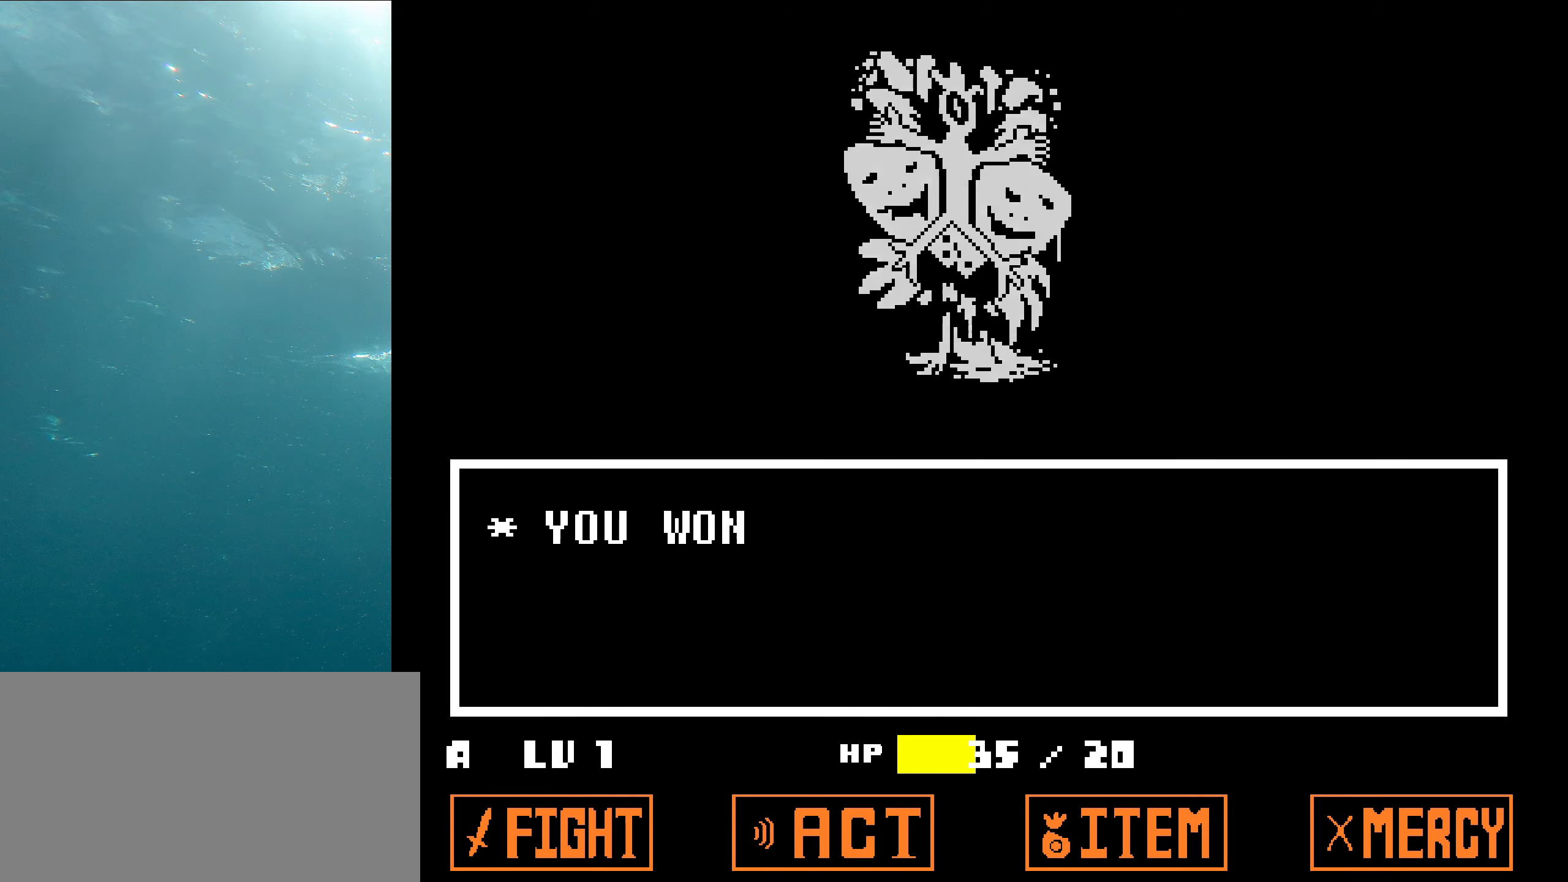
{"keys": ["x", "z"], "events": [[34, "z", "up"], [50, "shift", "down"], [67, "x", "up"], [134, "shift", "up"], [167, "x", "down"], [200, "z", "down"], [334, "z", "up"], [350, "x", "up"], [434, "x", "down"], [467, "z", "down"]]}
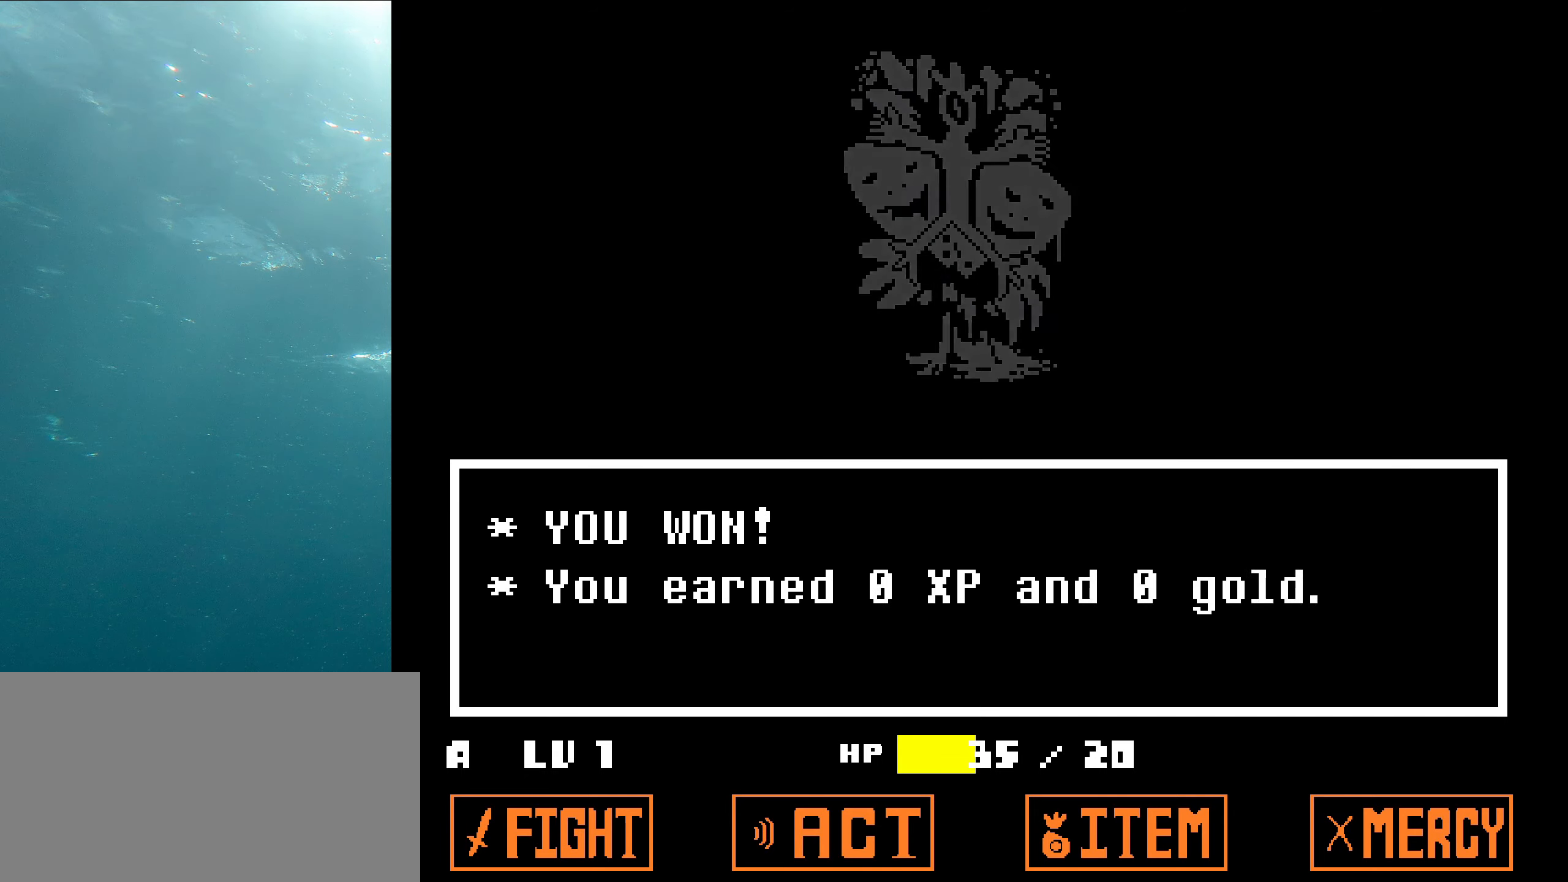
{"keys": ["right"], "events": [[100, "x", "up"], [100, "z", "up"], [217, "z", "down"], [284, "z", "up"], [434, "z", "down"], [467, "z", "up"], [500, "right", "down"]]}
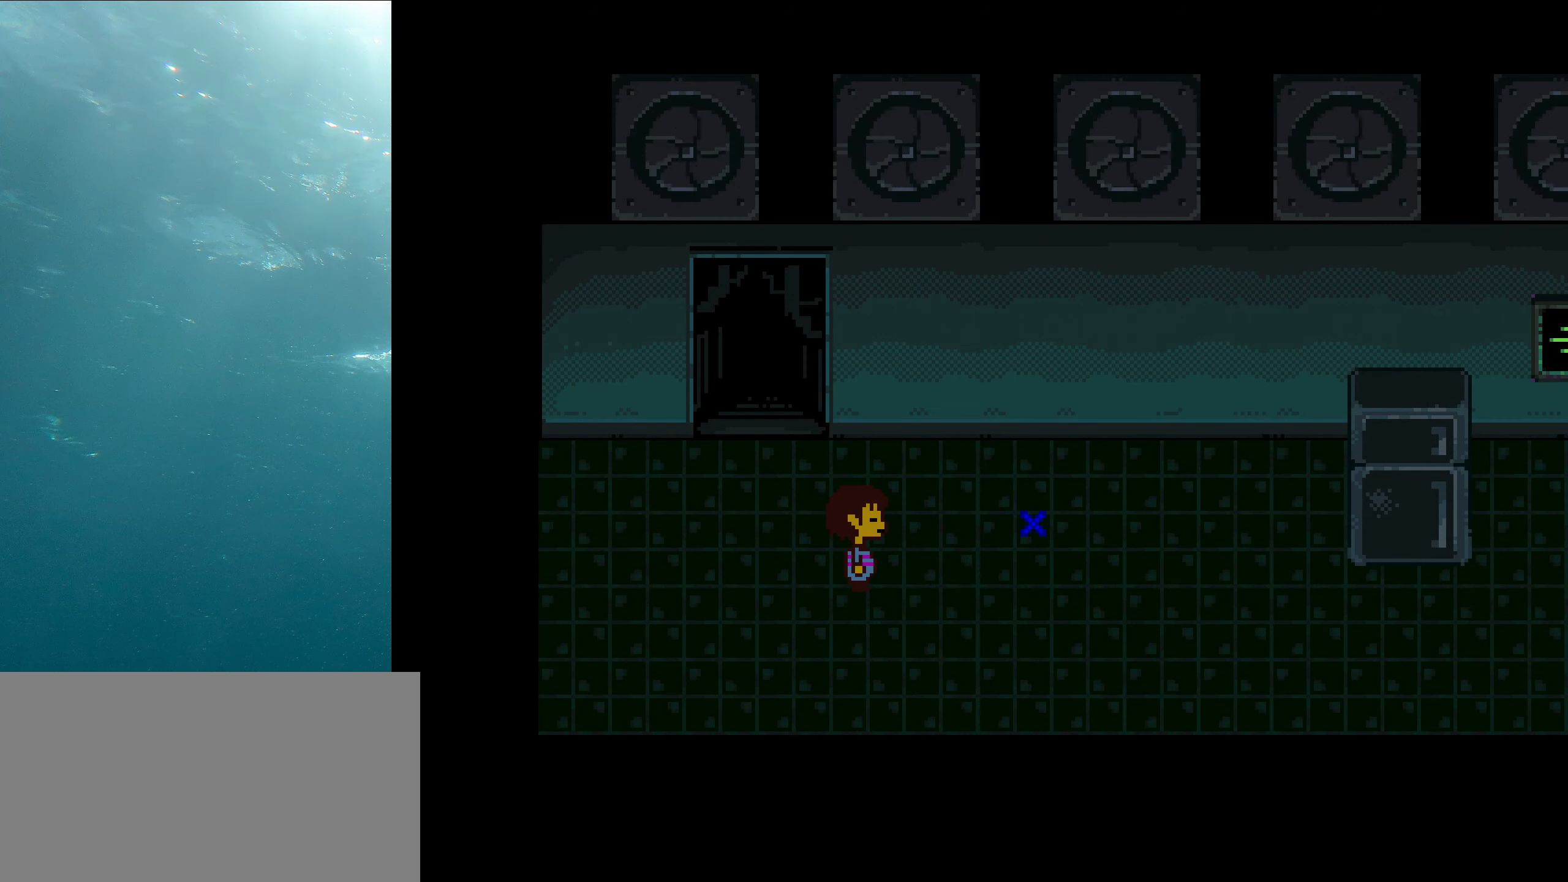
{"keys": ["left"], "events": [[100, "right", "up"], [300, "left", "down"]]}
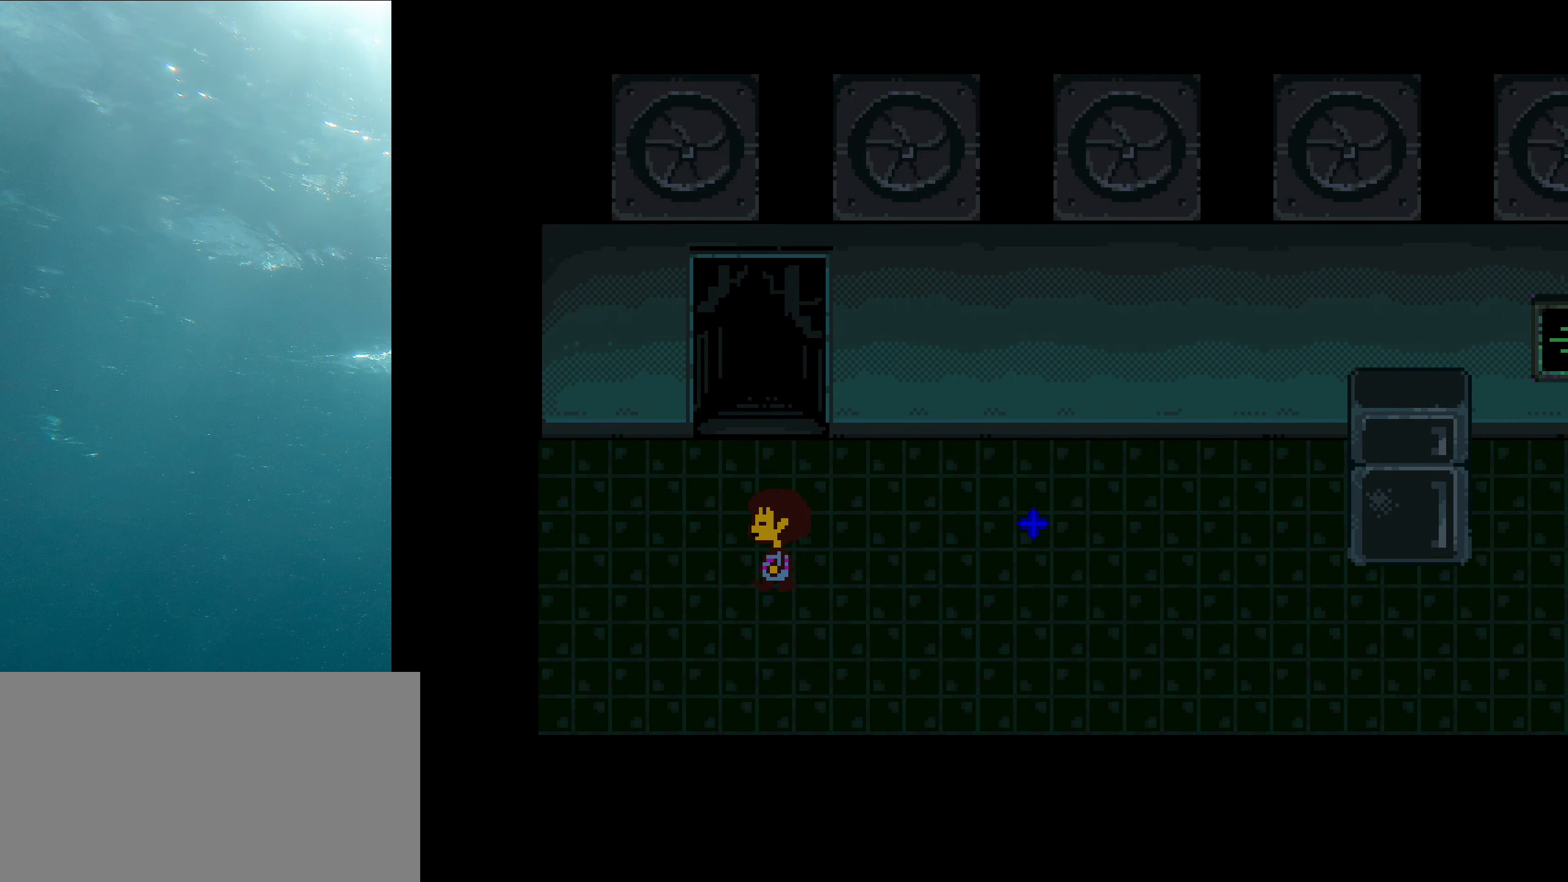
{"keys": ["up"], "events": [[34, "left", "up"], [434, "up", "down"]]}
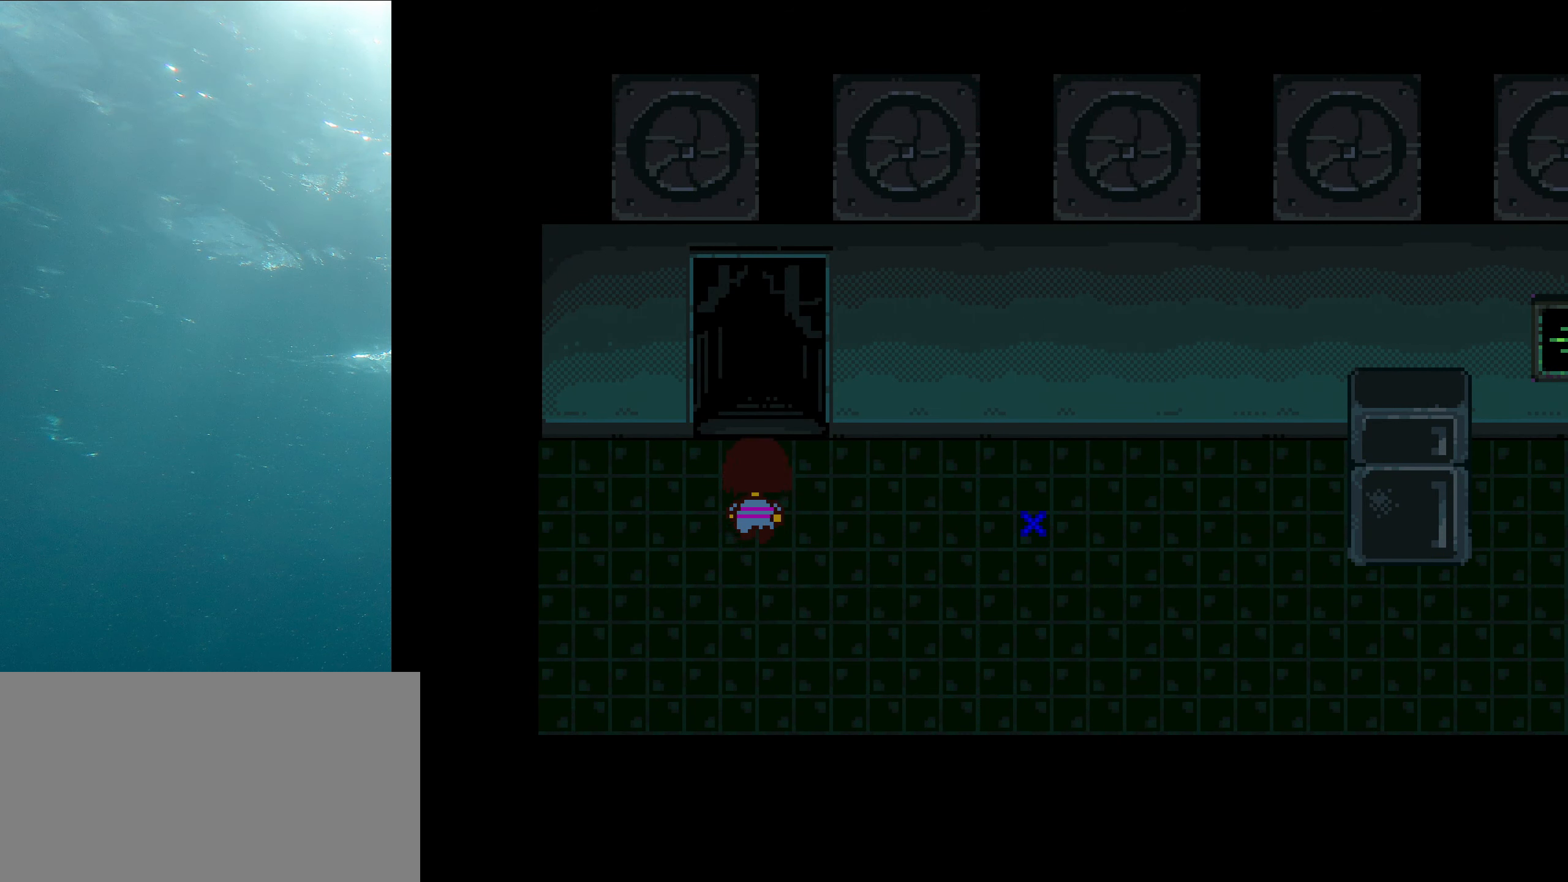
{"keys": [], "events": [[350, "up", "up"]]}
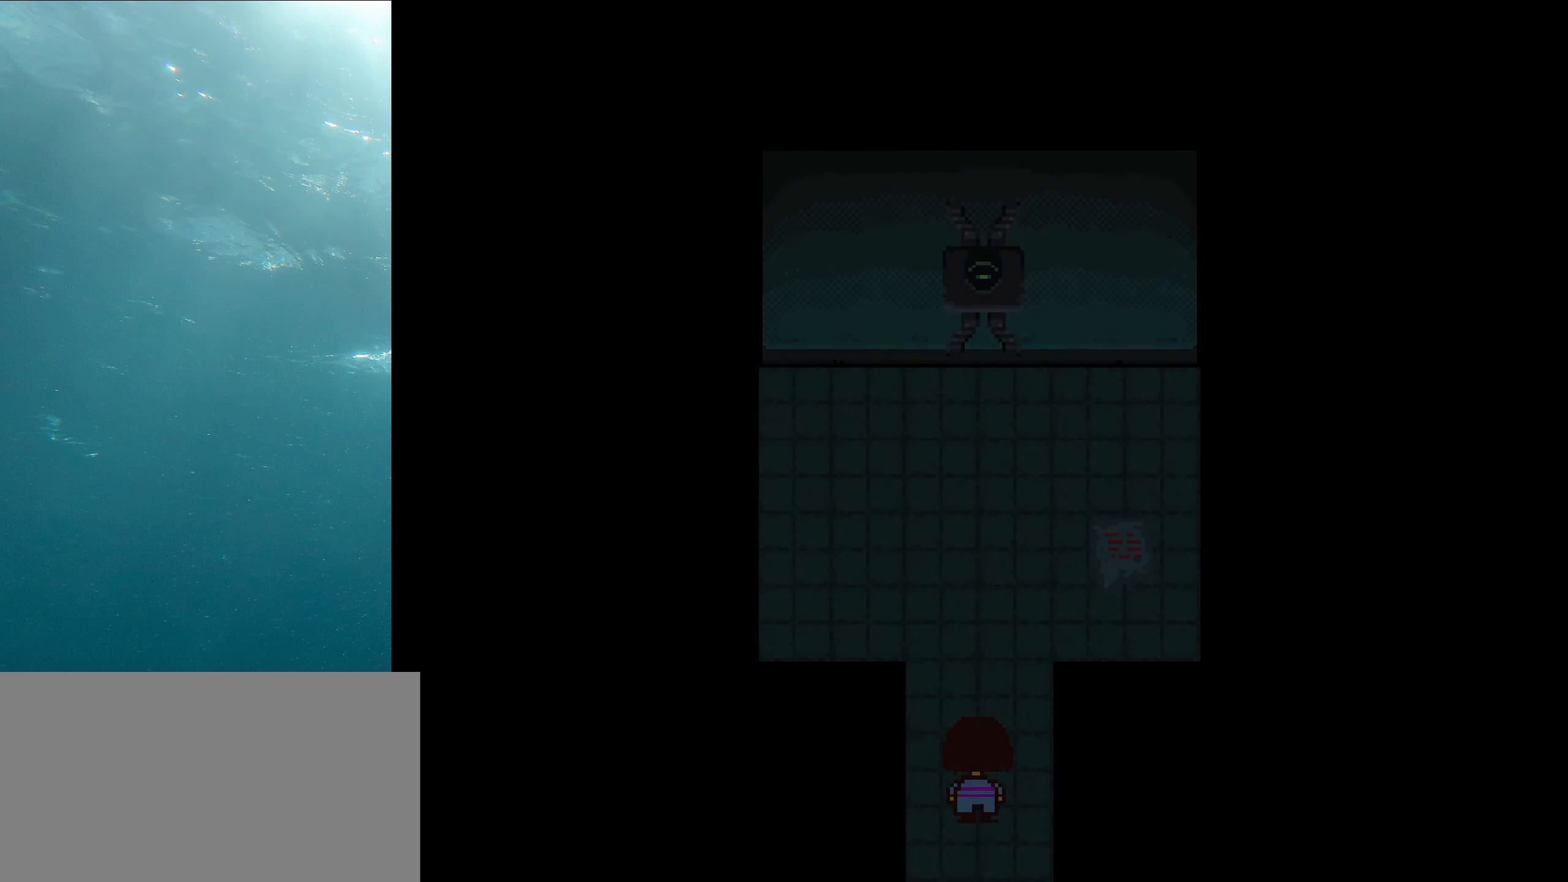
{"keys": ["up"], "events": [[317, "up", "down"]]}
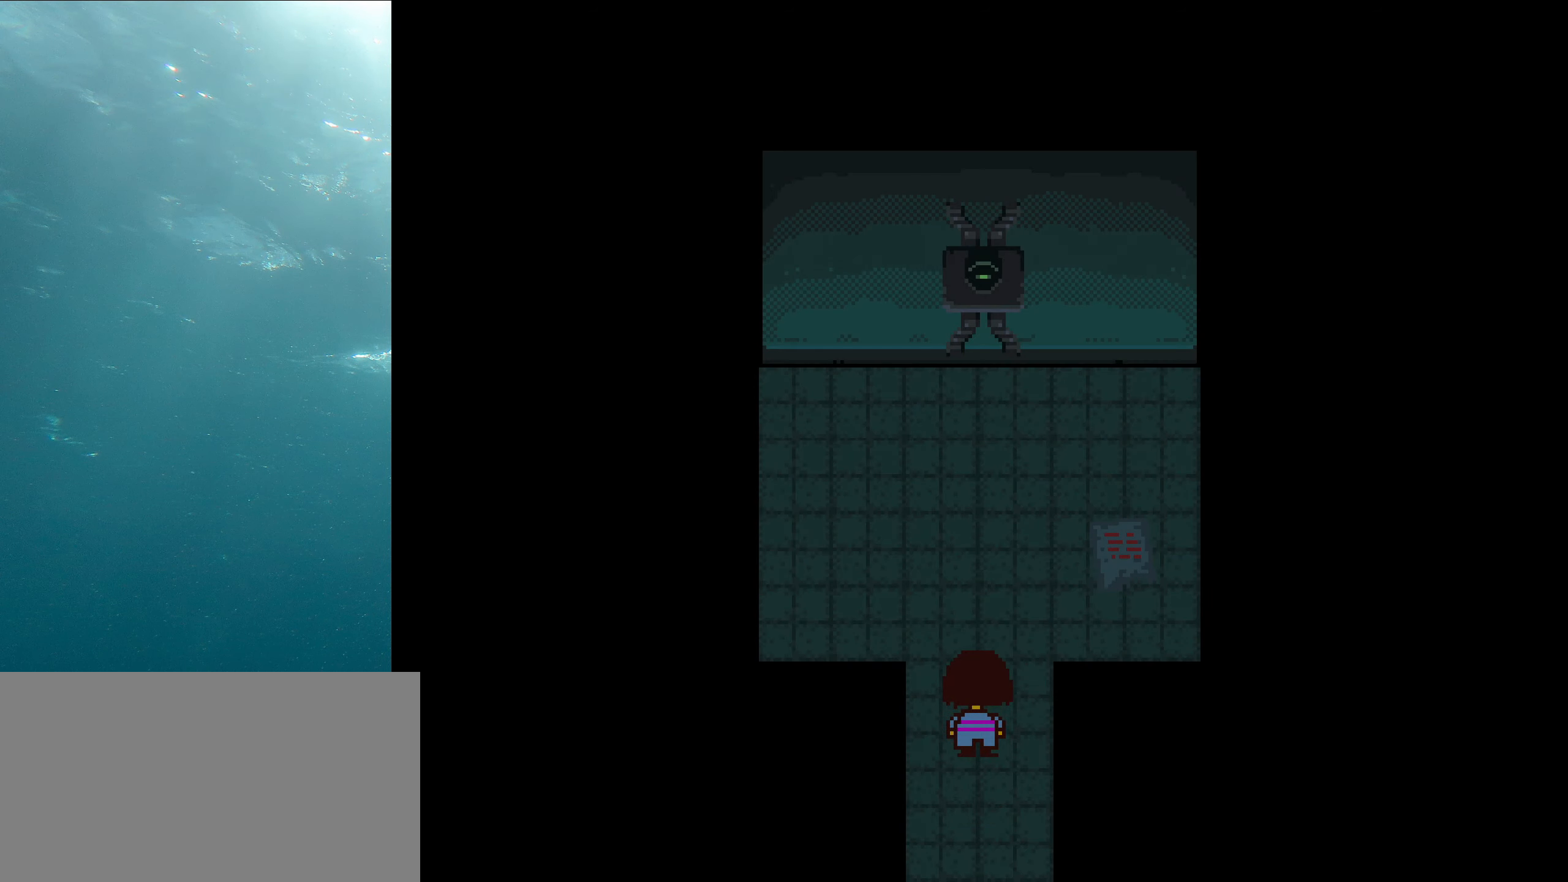
{"keys": ["up"], "events": []}